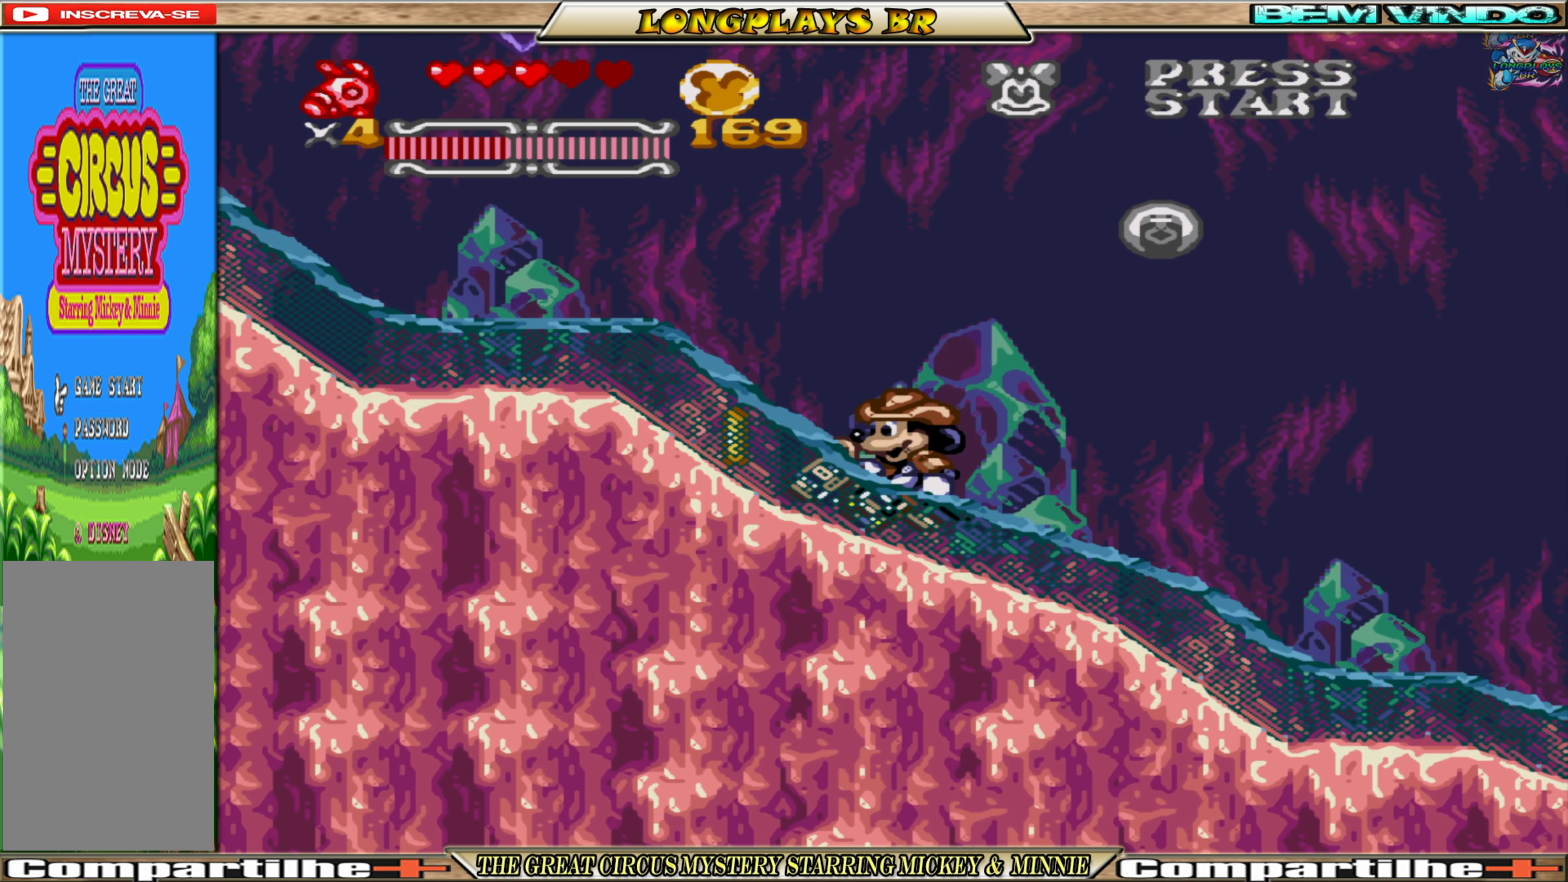
Gameplay with a controller (Xbox layout); each line is a JSON object with the inputs held at the frame after it. "events" lists button and stick changes between this image and that frame as [ms after this image, input, new state], when the widget could be followed in between. Not read: L3 R3 left_stick right_stick.
{"buttons": ["DPAD_UP", "DPAD_LEFT"], "events": [[183, "A", "down"], [300, "A", "up"]]}
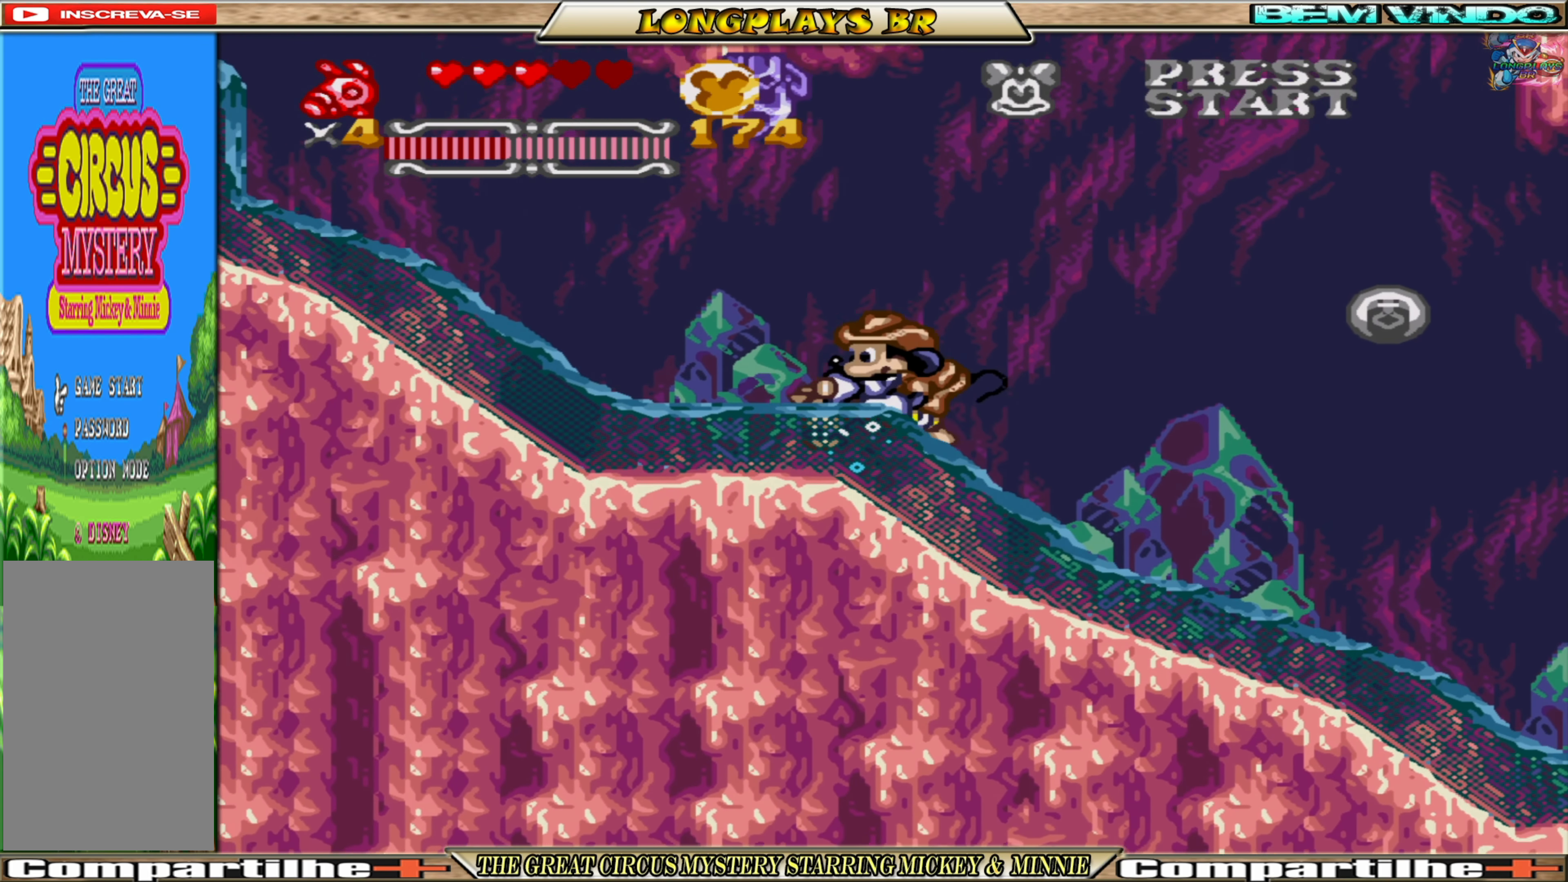
{"buttons": ["DPAD_RIGHT"], "events": [[50, "DPAD_UP", "up"], [116, "DPAD_LEFT", "up"], [150, "DPAD_RIGHT", "down"]]}
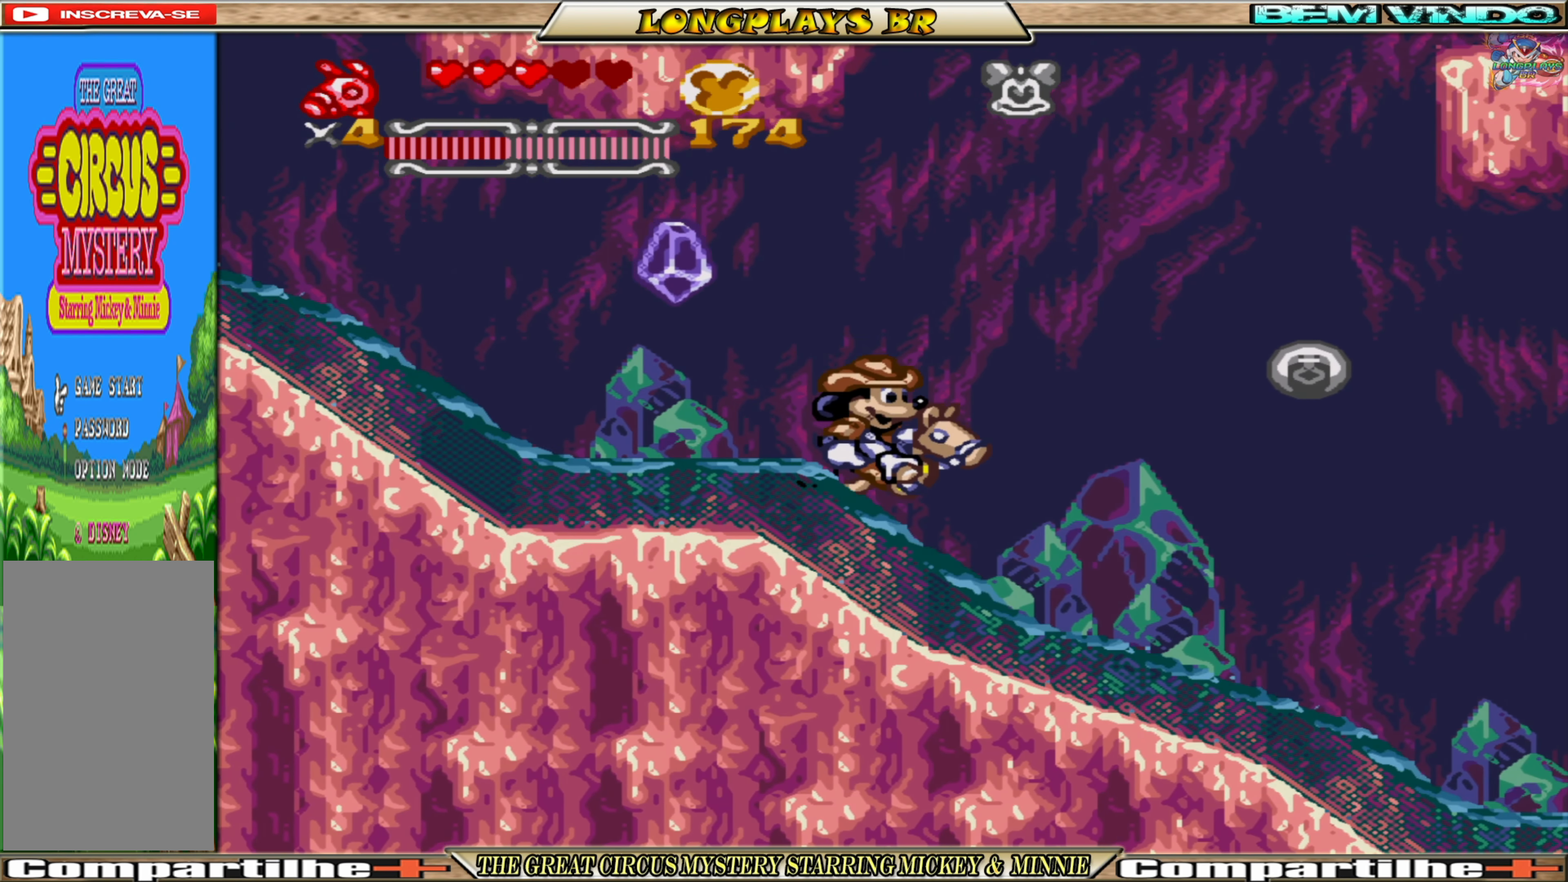
{"buttons": ["L1"], "events": [[400, "L1", "down"], [500, "DPAD_RIGHT", "up"]]}
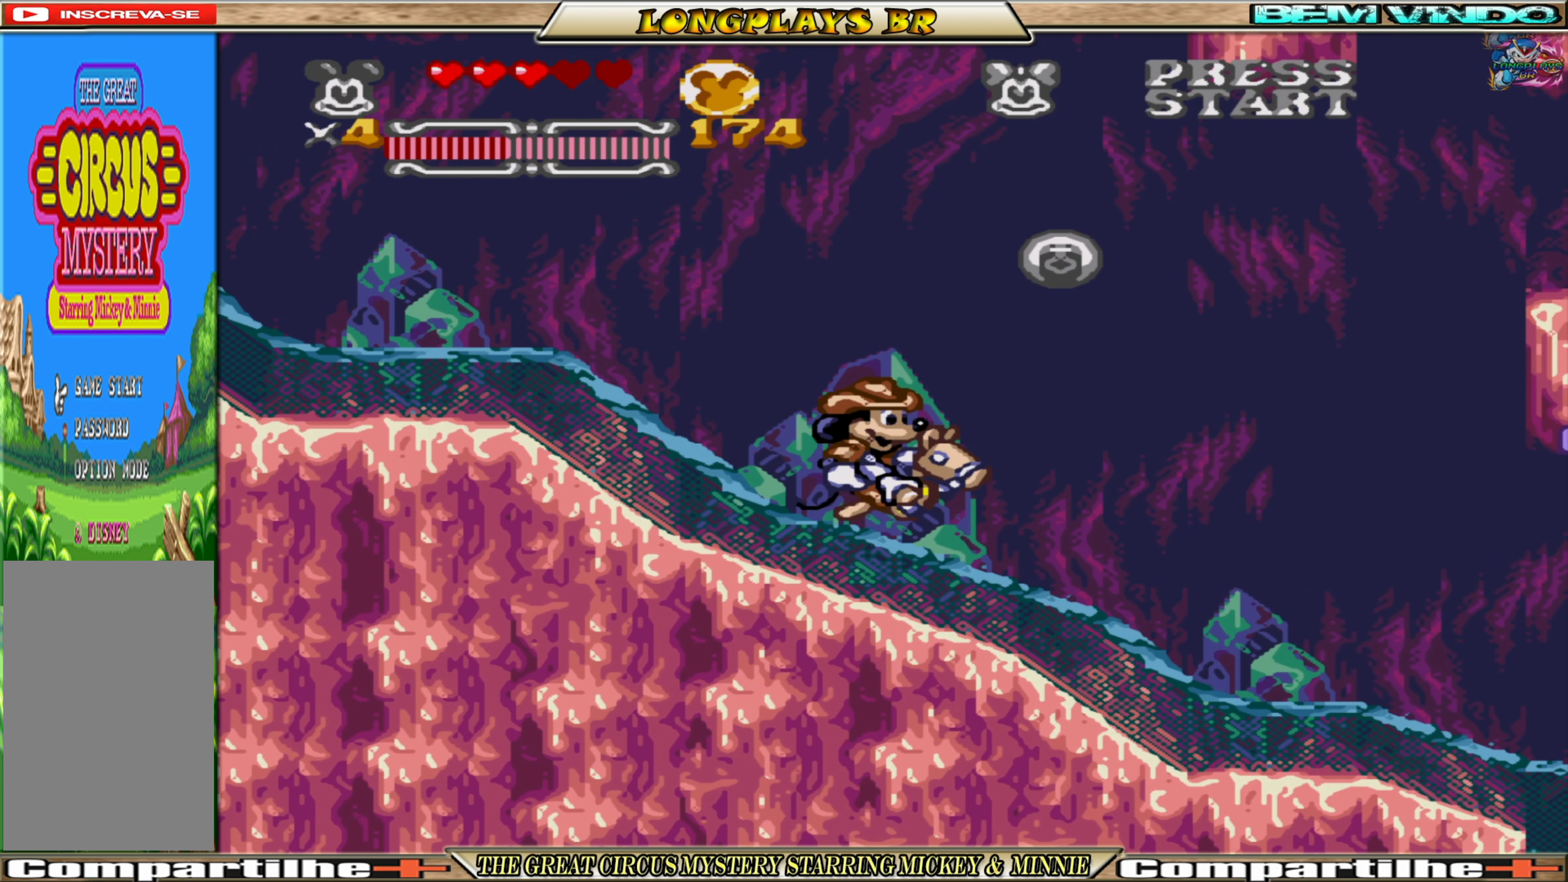
{"buttons": ["L1"], "events": [[17, "L1", "up"], [483, "L1", "down"]]}
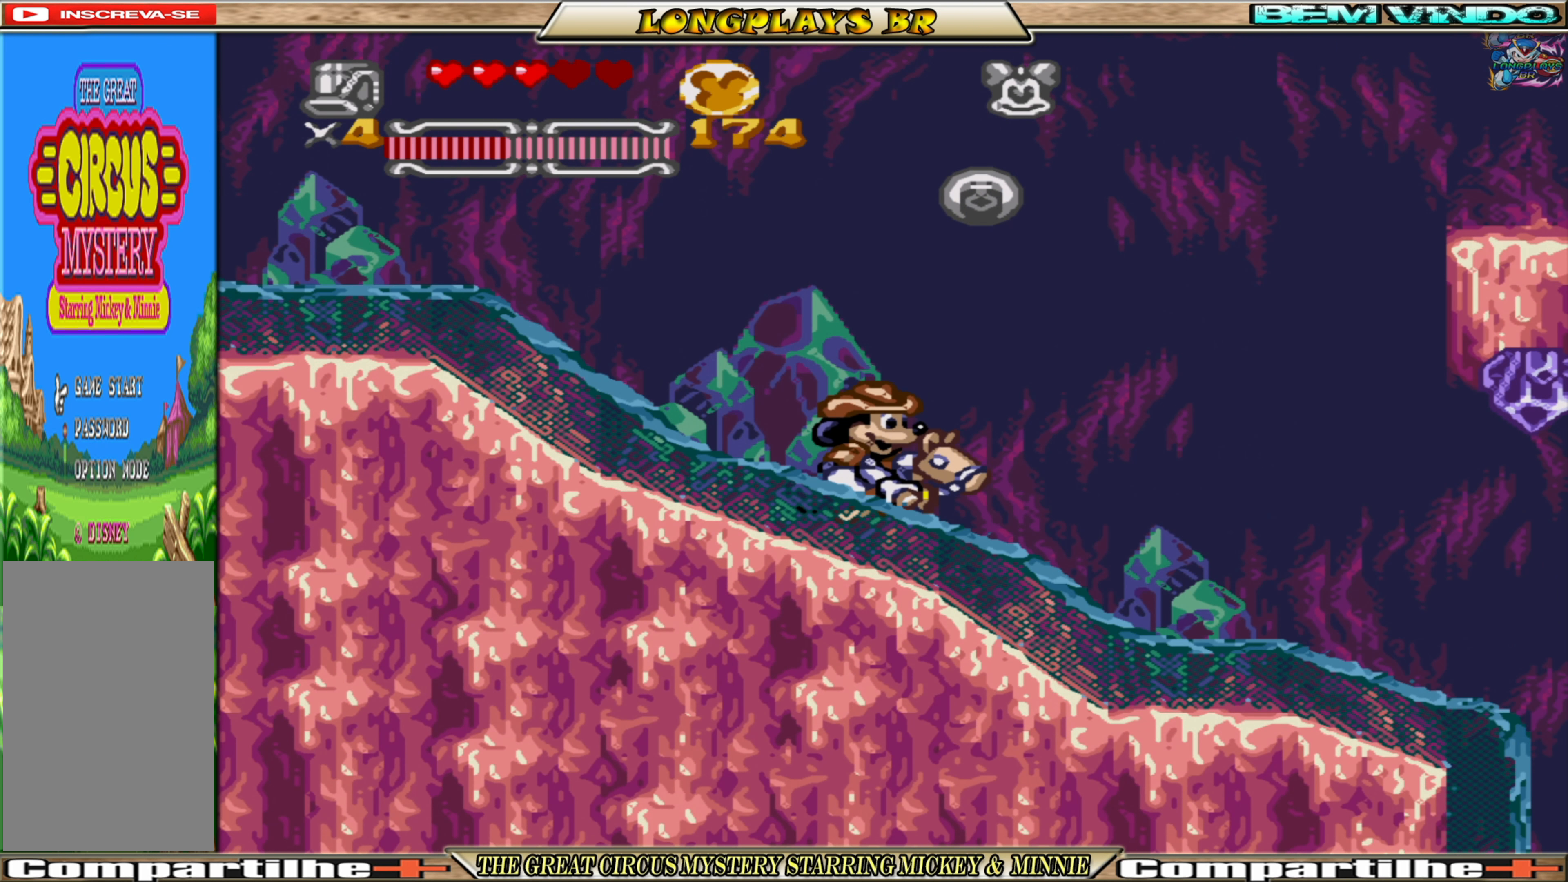
{"buttons": [], "events": [[83, "L1", "up"]]}
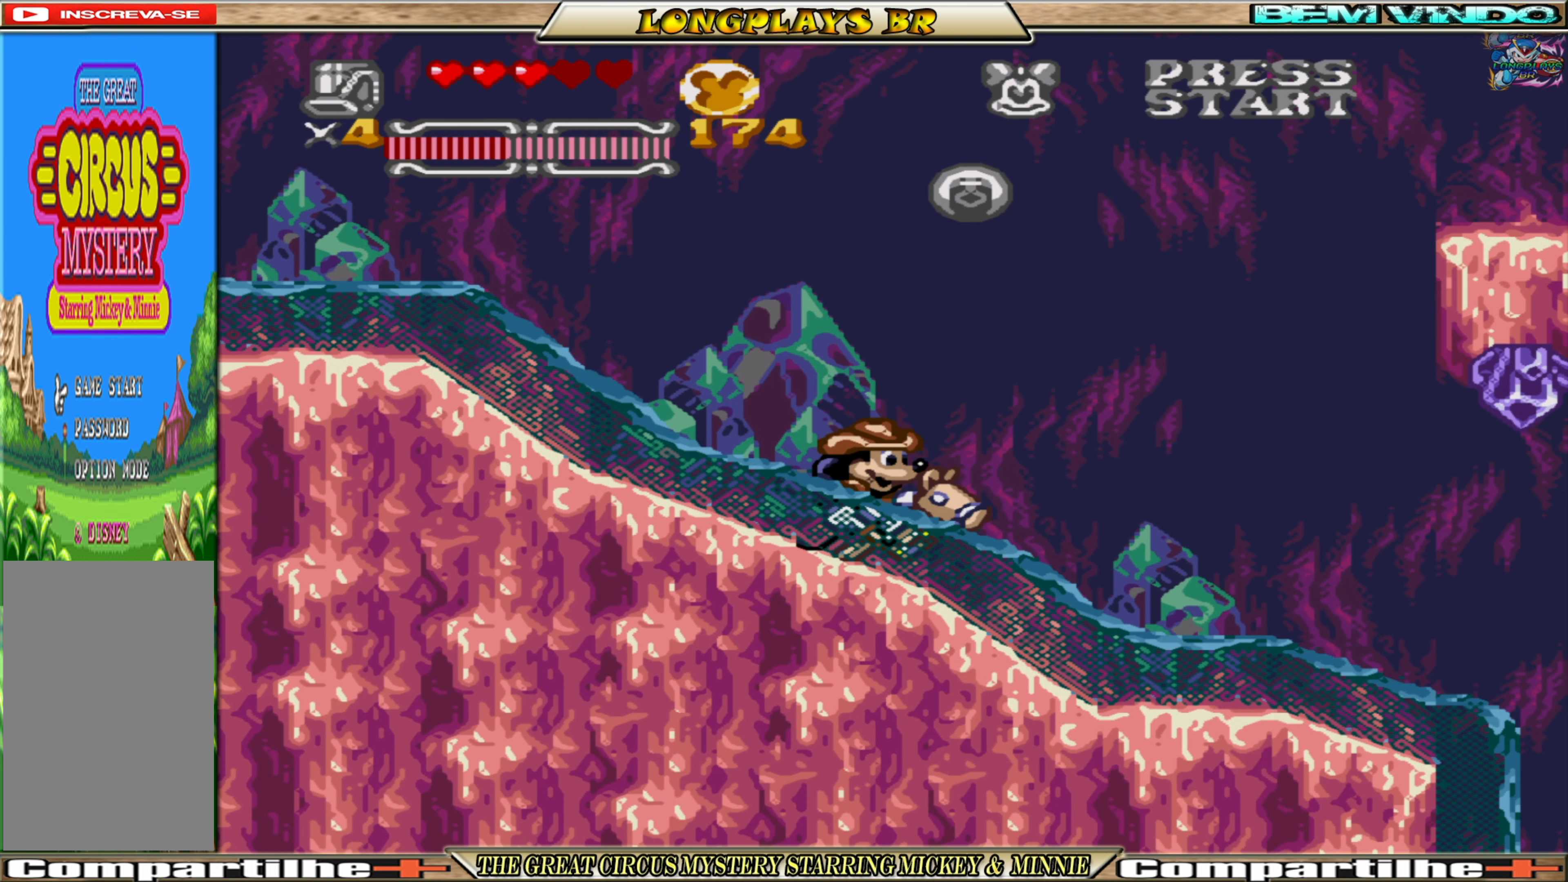
{"buttons": [], "events": [[117, "L1", "down"], [250, "L1", "up"]]}
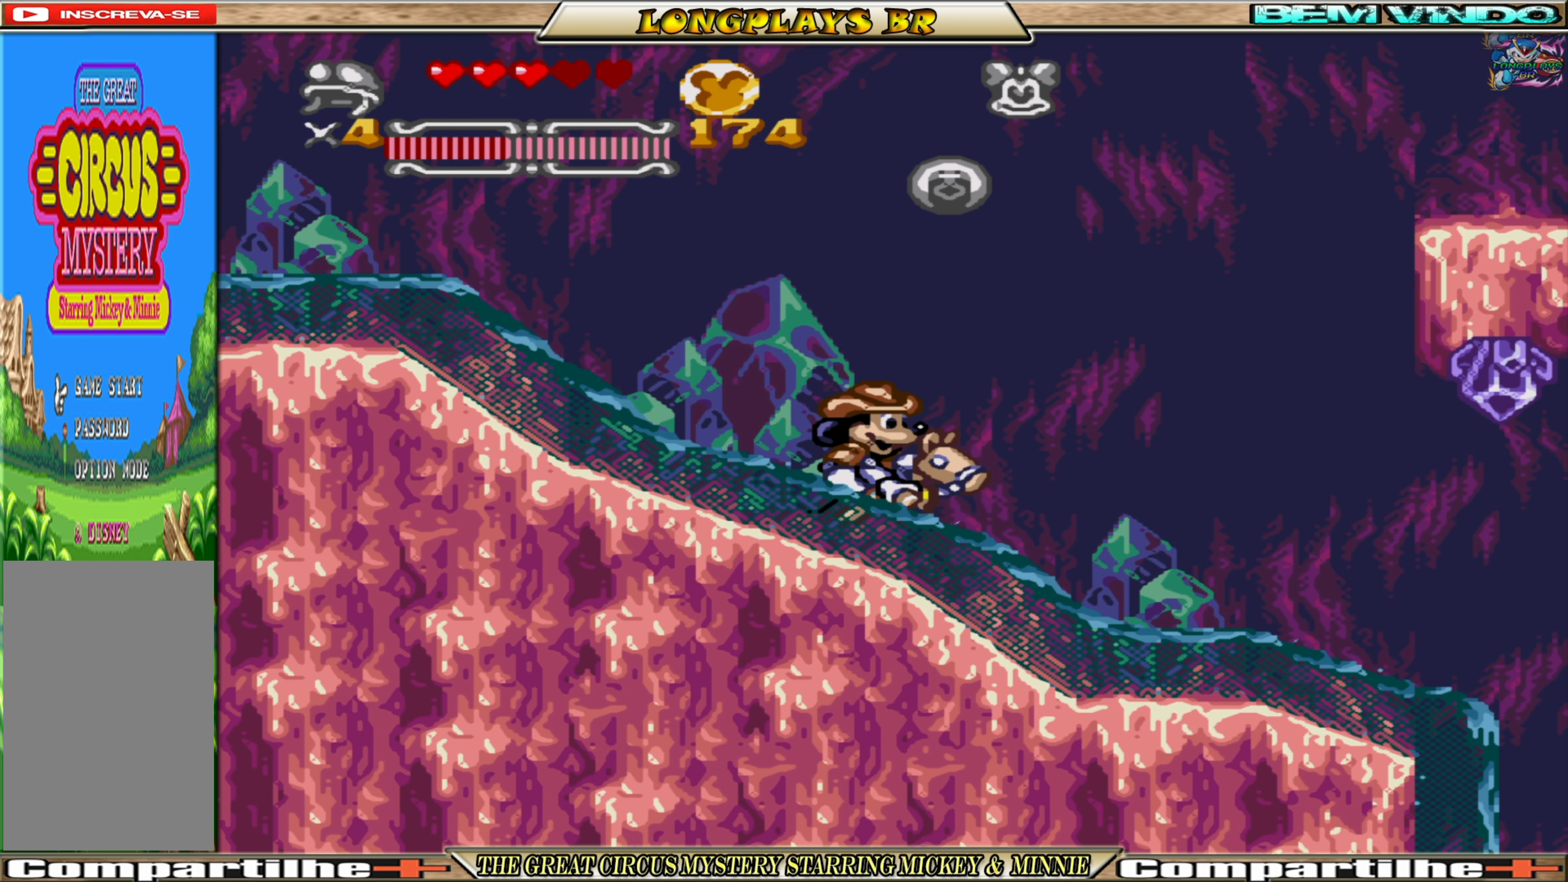
{"buttons": [], "events": [[183, "R1", "down"], [383, "R1", "up"]]}
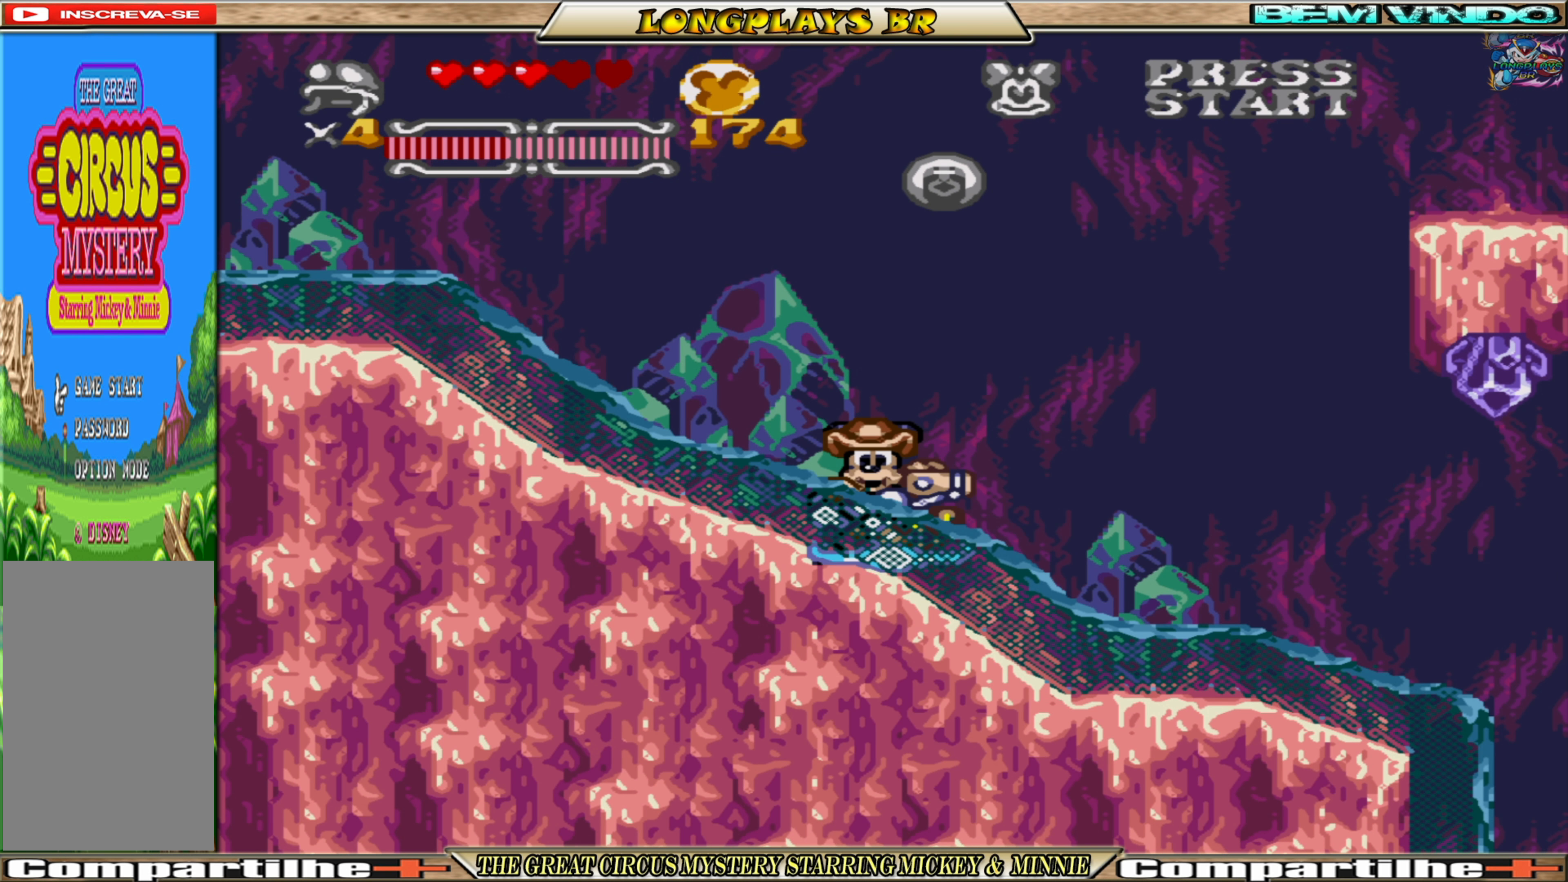
{"buttons": [], "events": []}
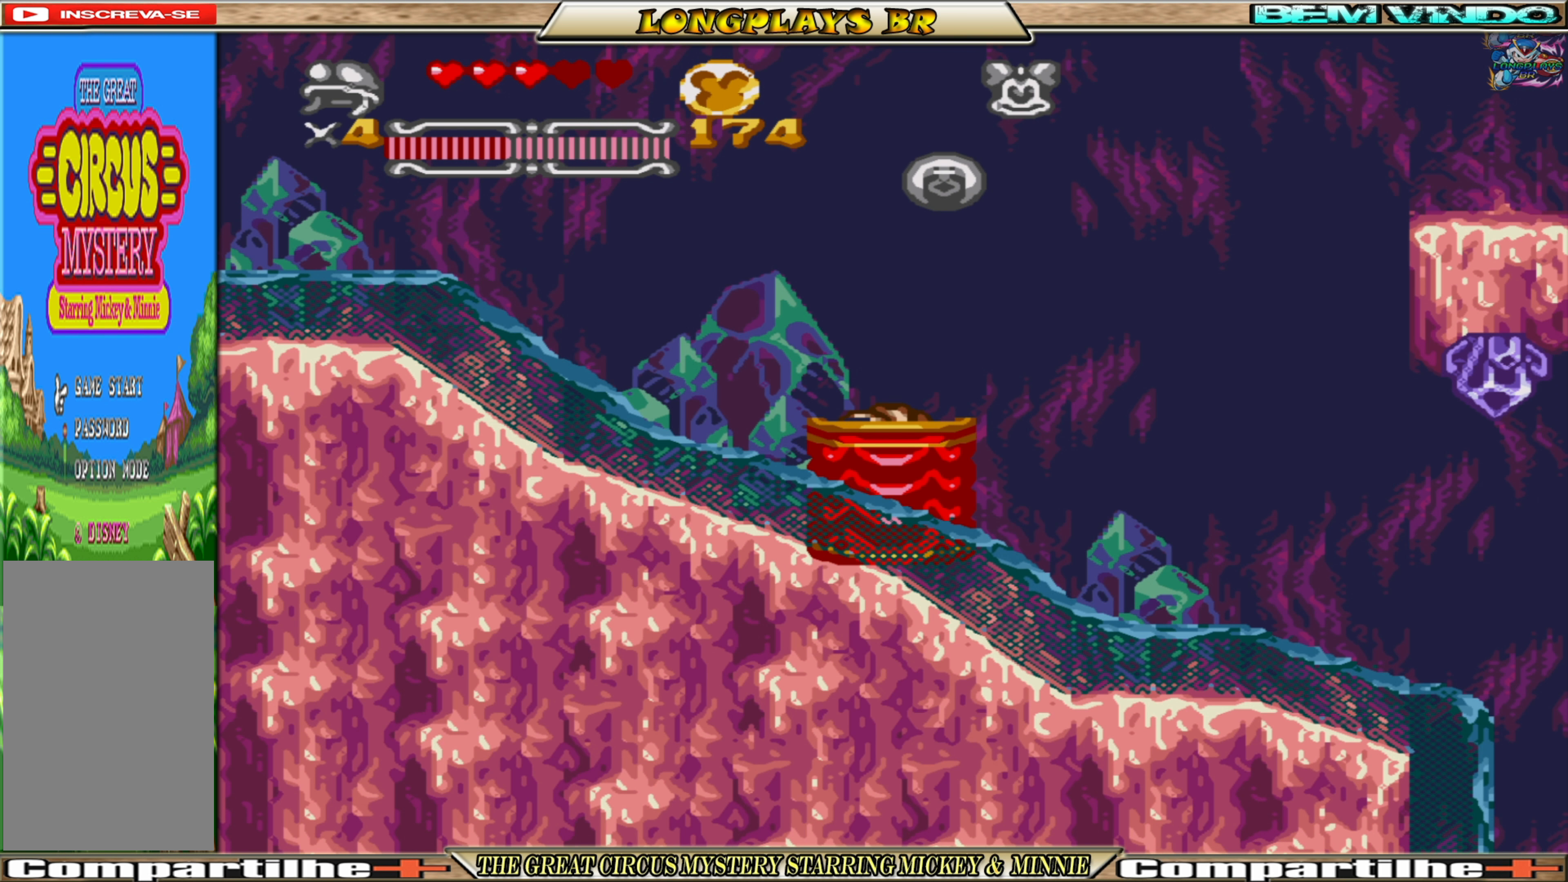
{"buttons": ["DPAD_RIGHT"], "events": [[183, "DPAD_RIGHT", "down"]]}
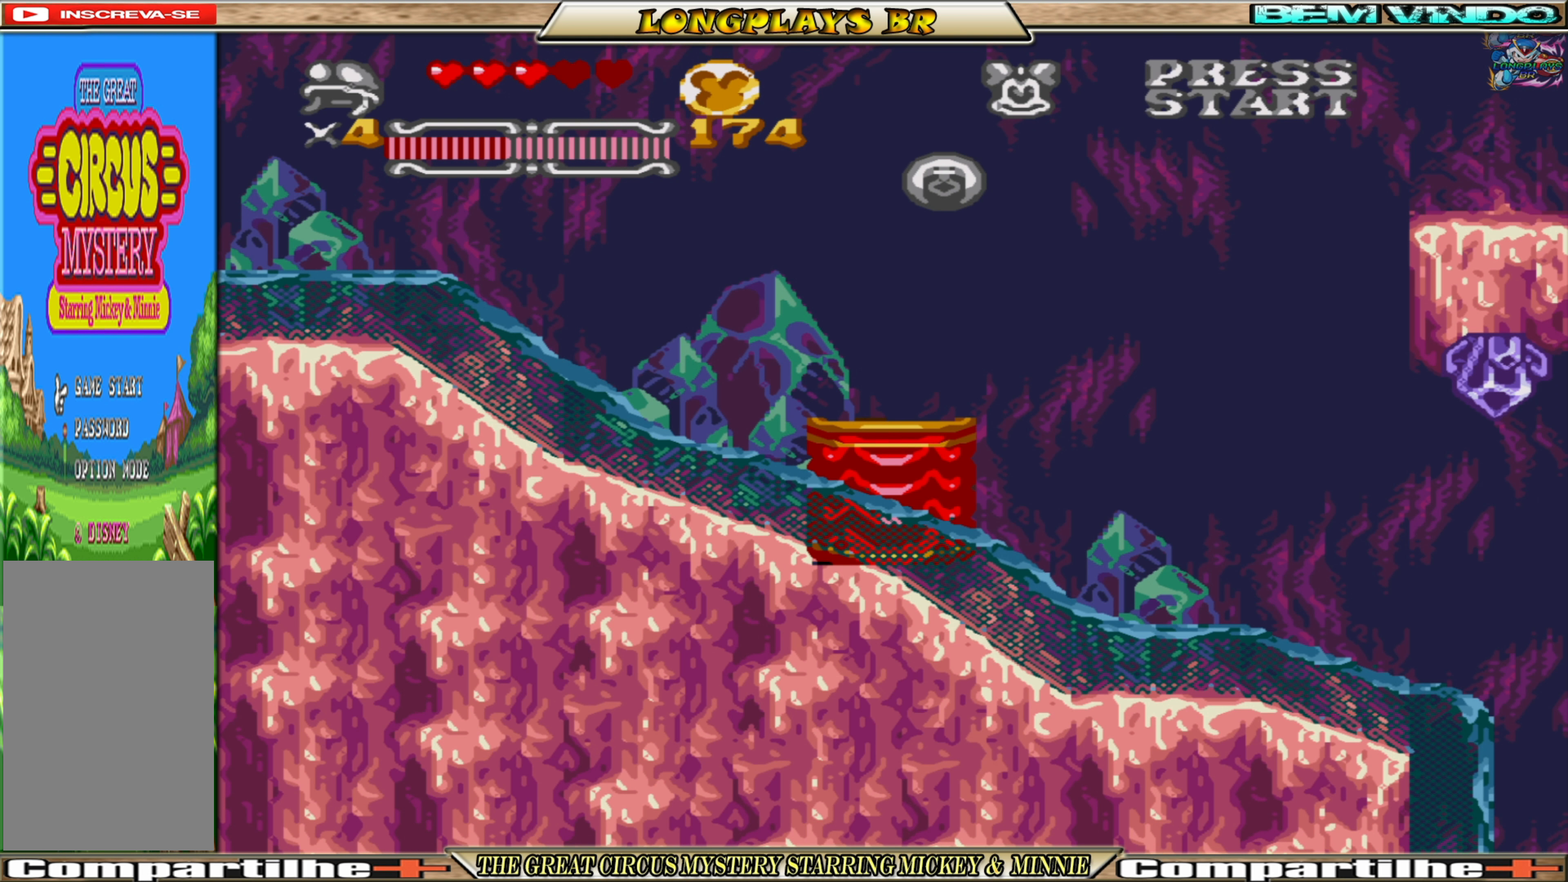
{"buttons": ["DPAD_RIGHT"], "events": []}
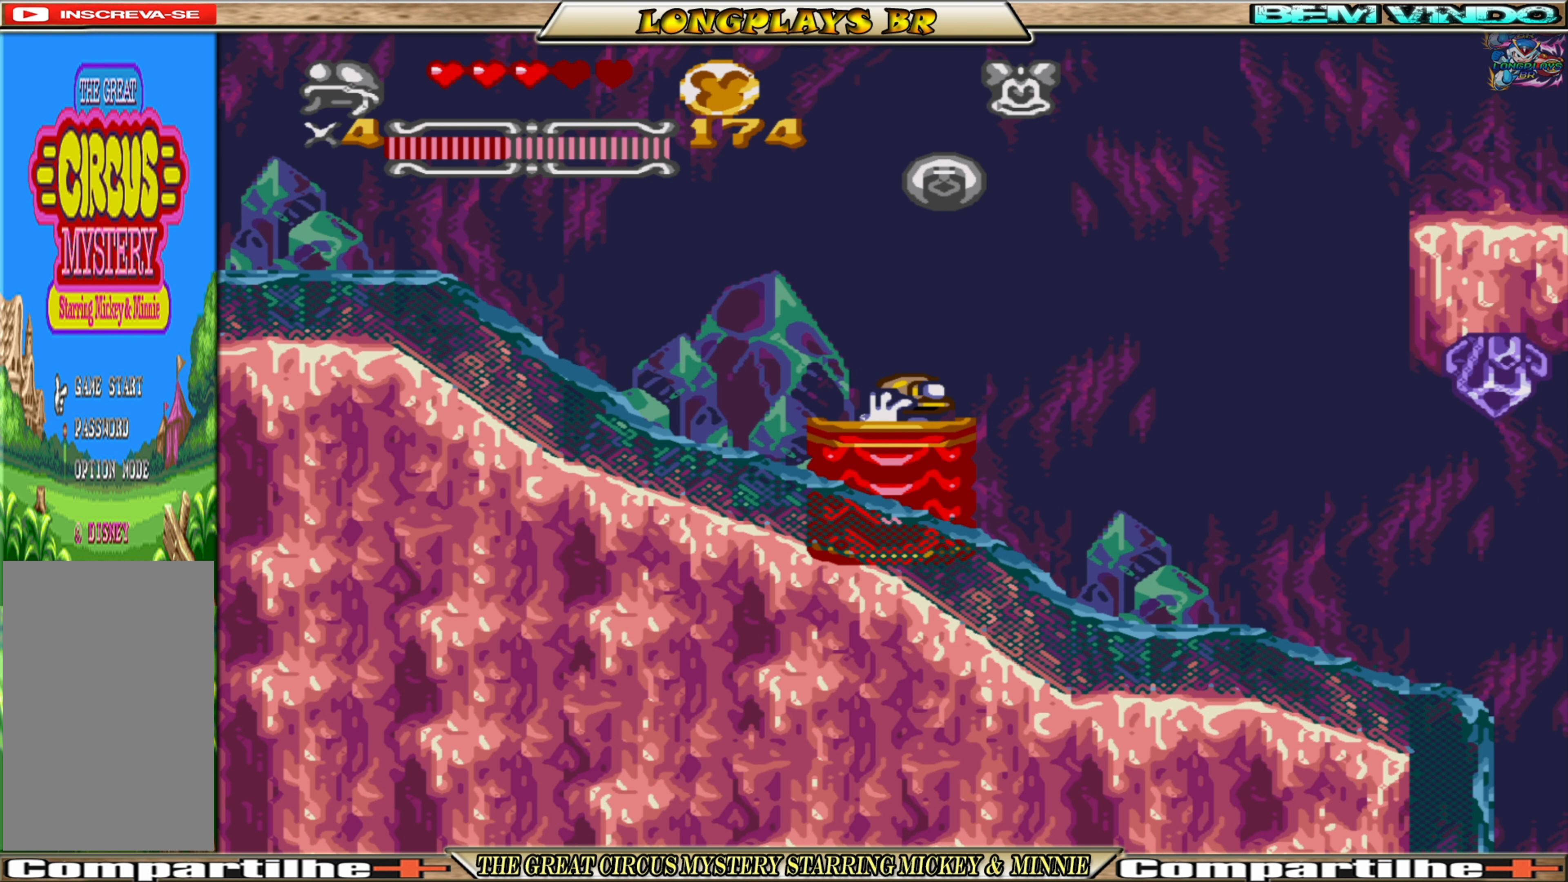
{"buttons": ["DPAD_RIGHT"], "events": []}
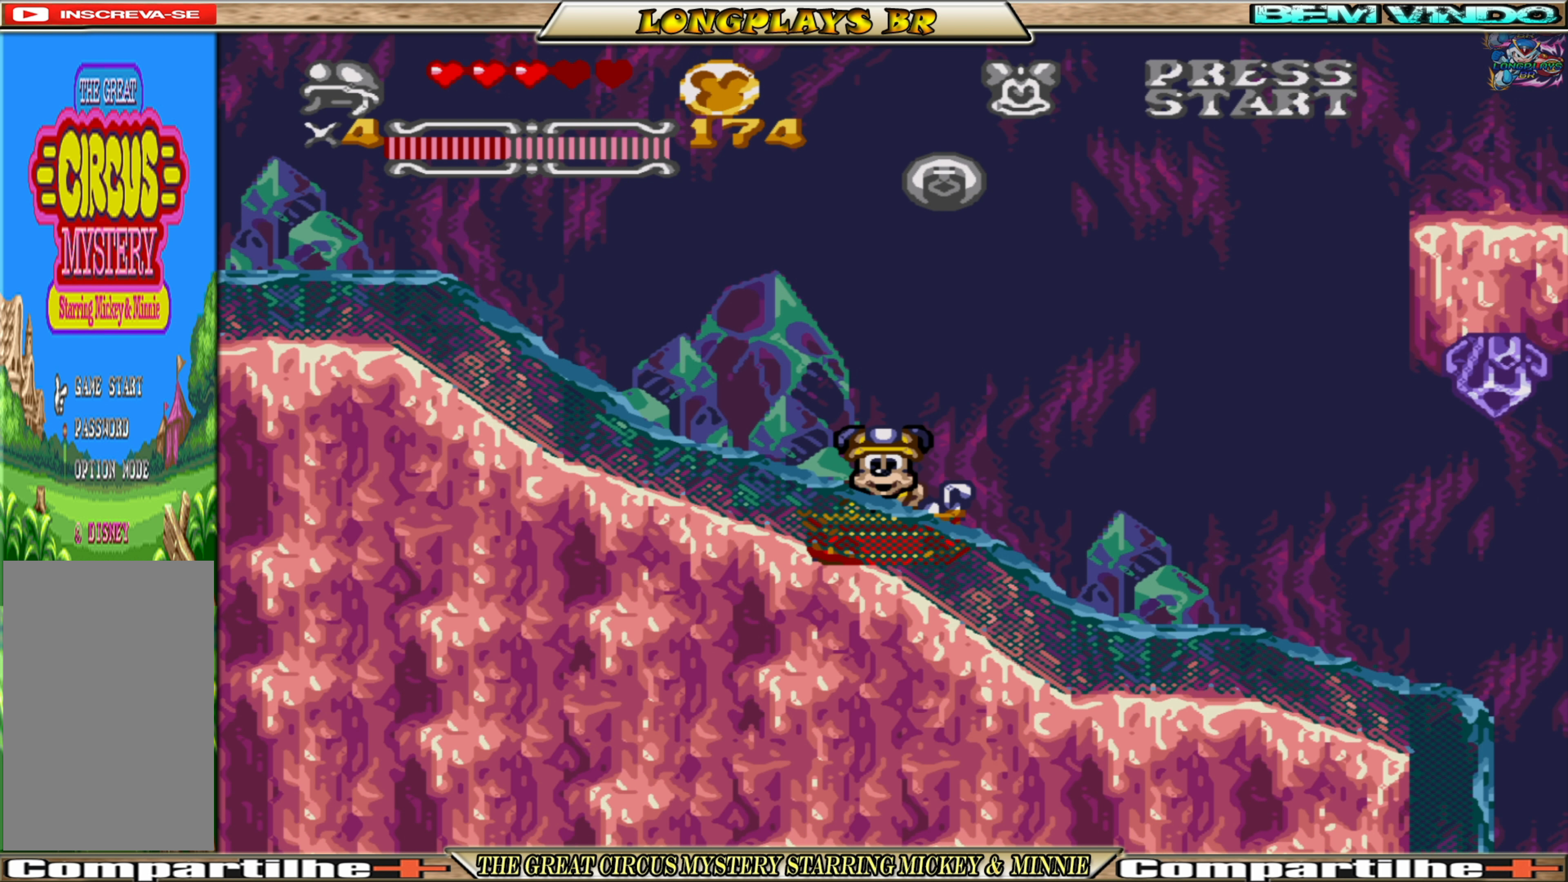
{"buttons": ["DPAD_RIGHT"], "events": []}
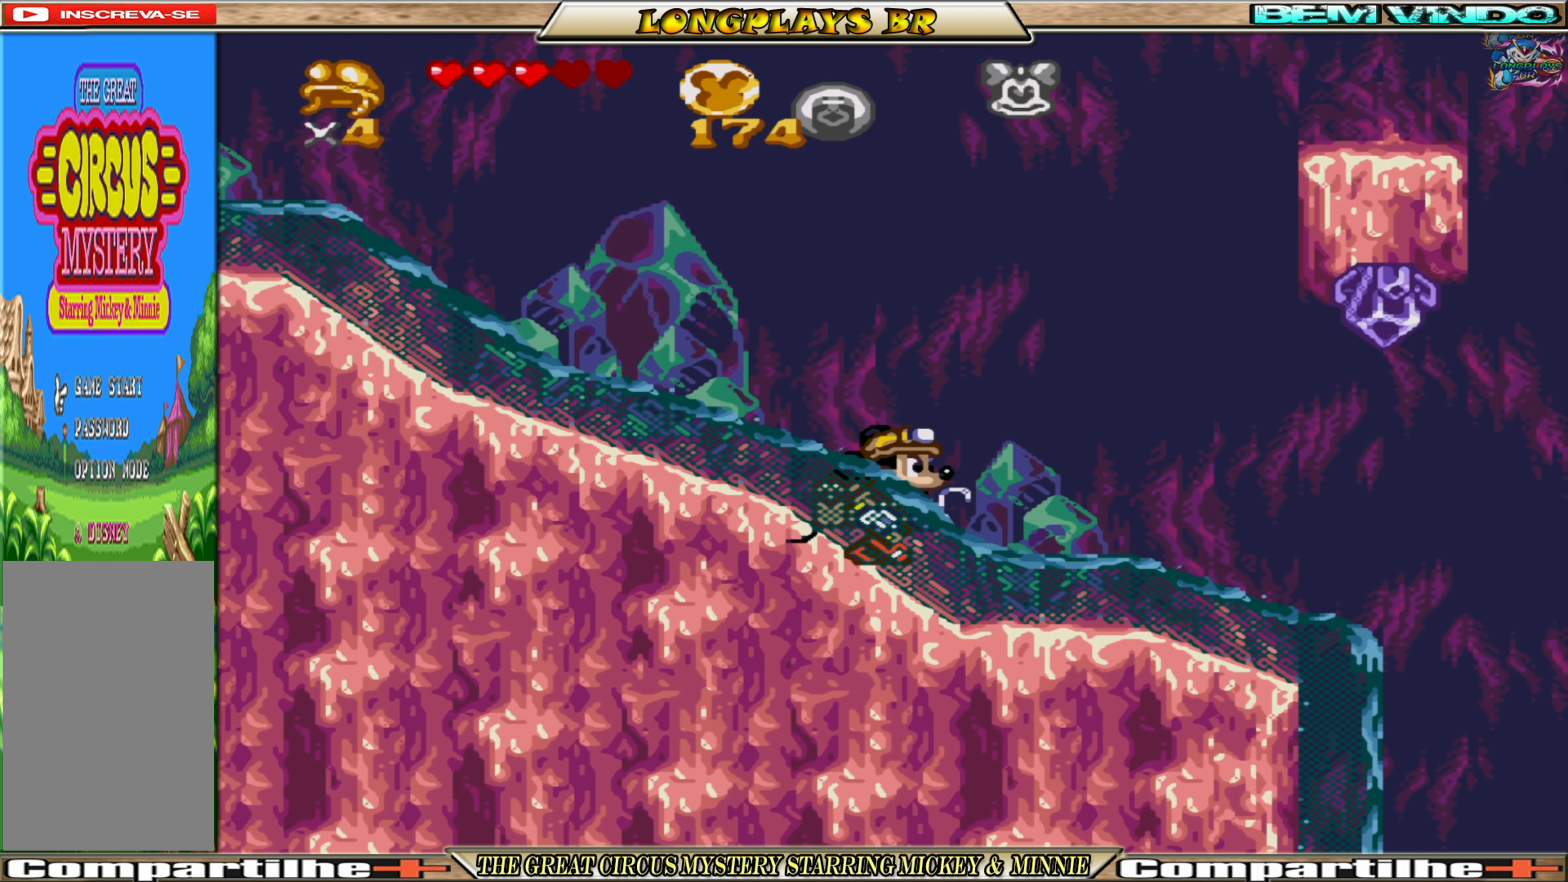
{"buttons": ["A"], "events": [[183, "DPAD_RIGHT", "up"], [367, "DPAD_LEFT", "down"], [400, "A", "down"], [500, "DPAD_LEFT", "up"]]}
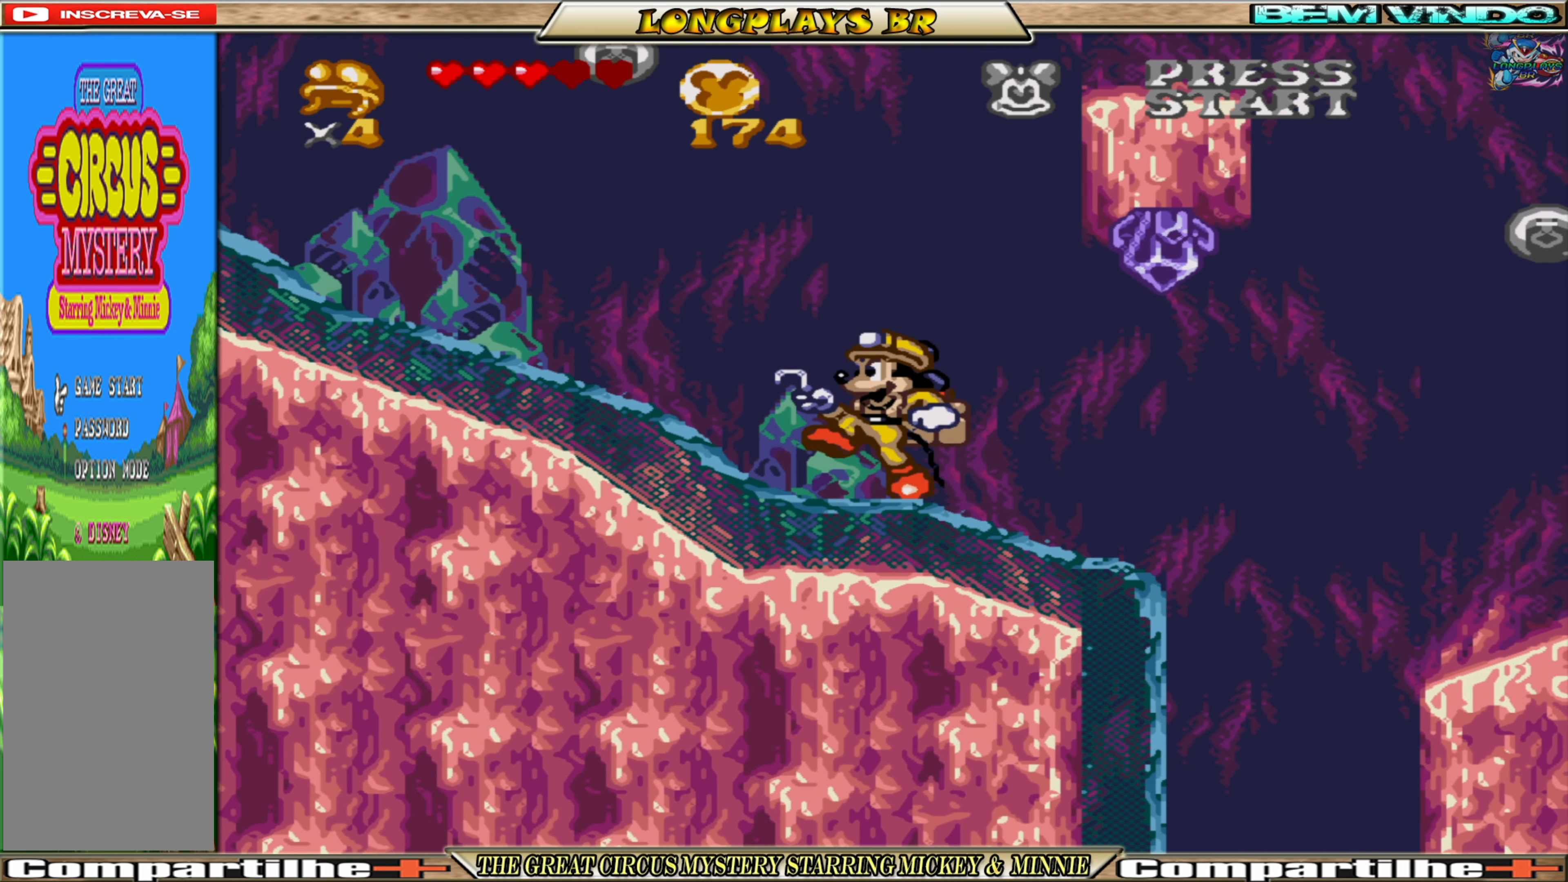
{"buttons": [], "events": [[117, "A", "up"]]}
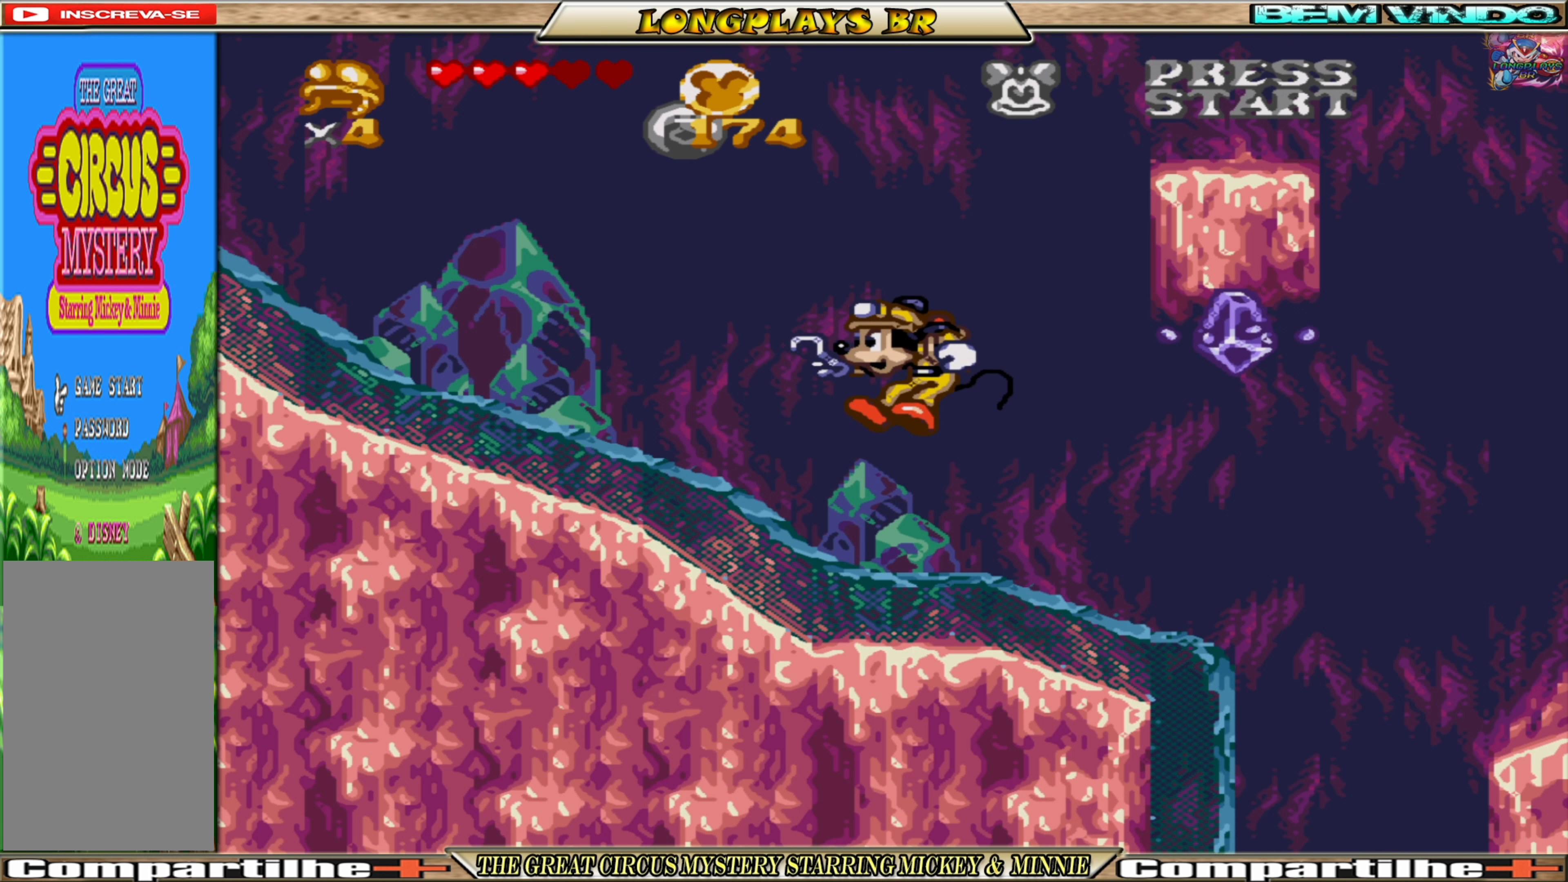
{"buttons": [], "events": []}
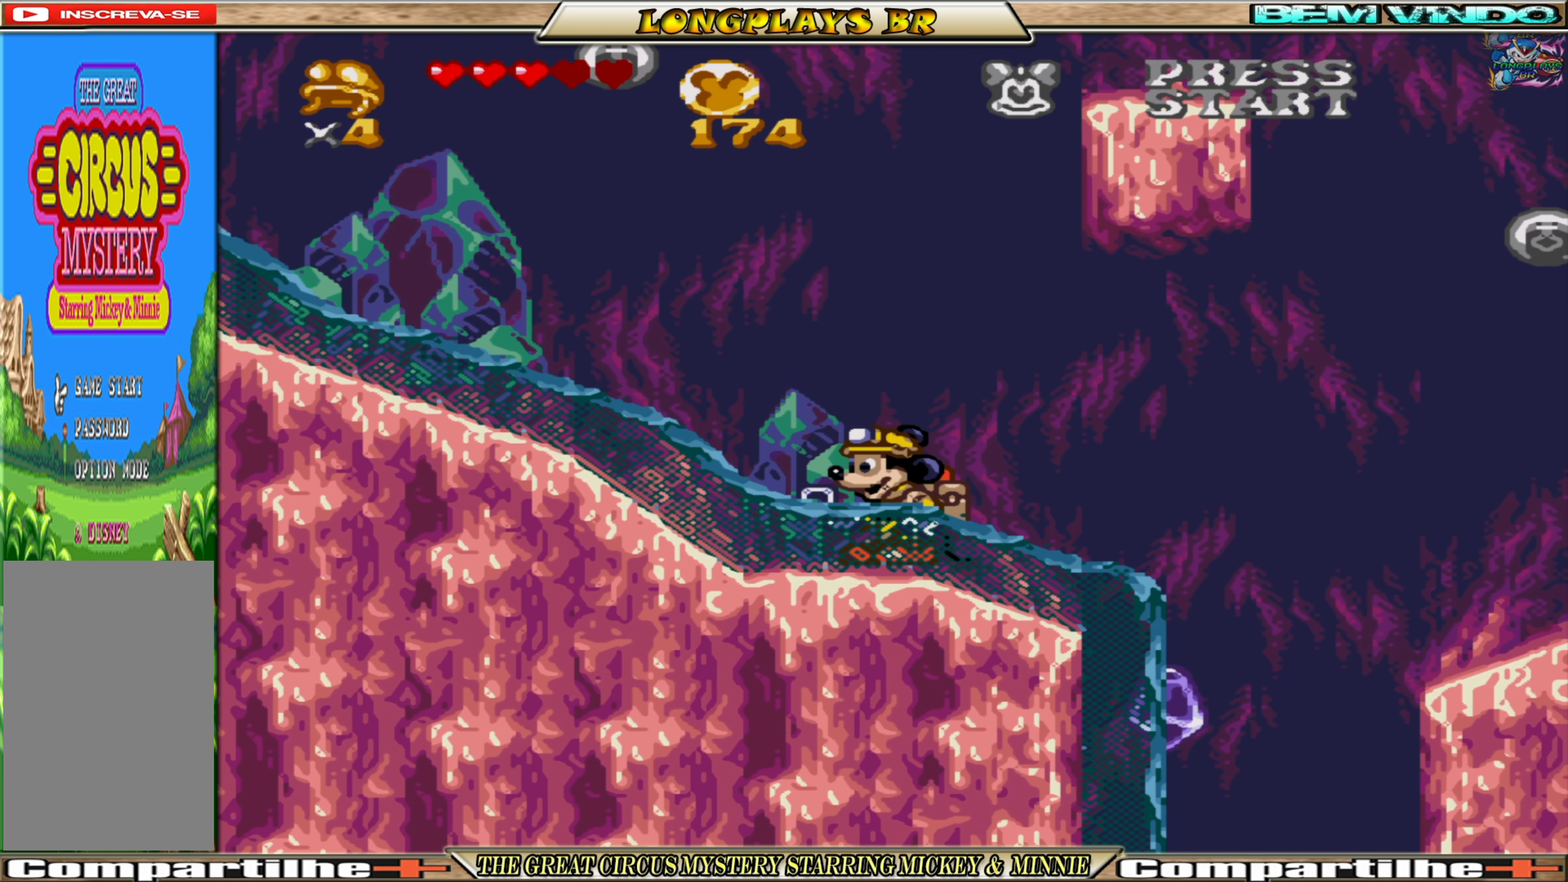
{"buttons": ["DPAD_LEFT"], "events": [[167, "DPAD_LEFT", "down"]]}
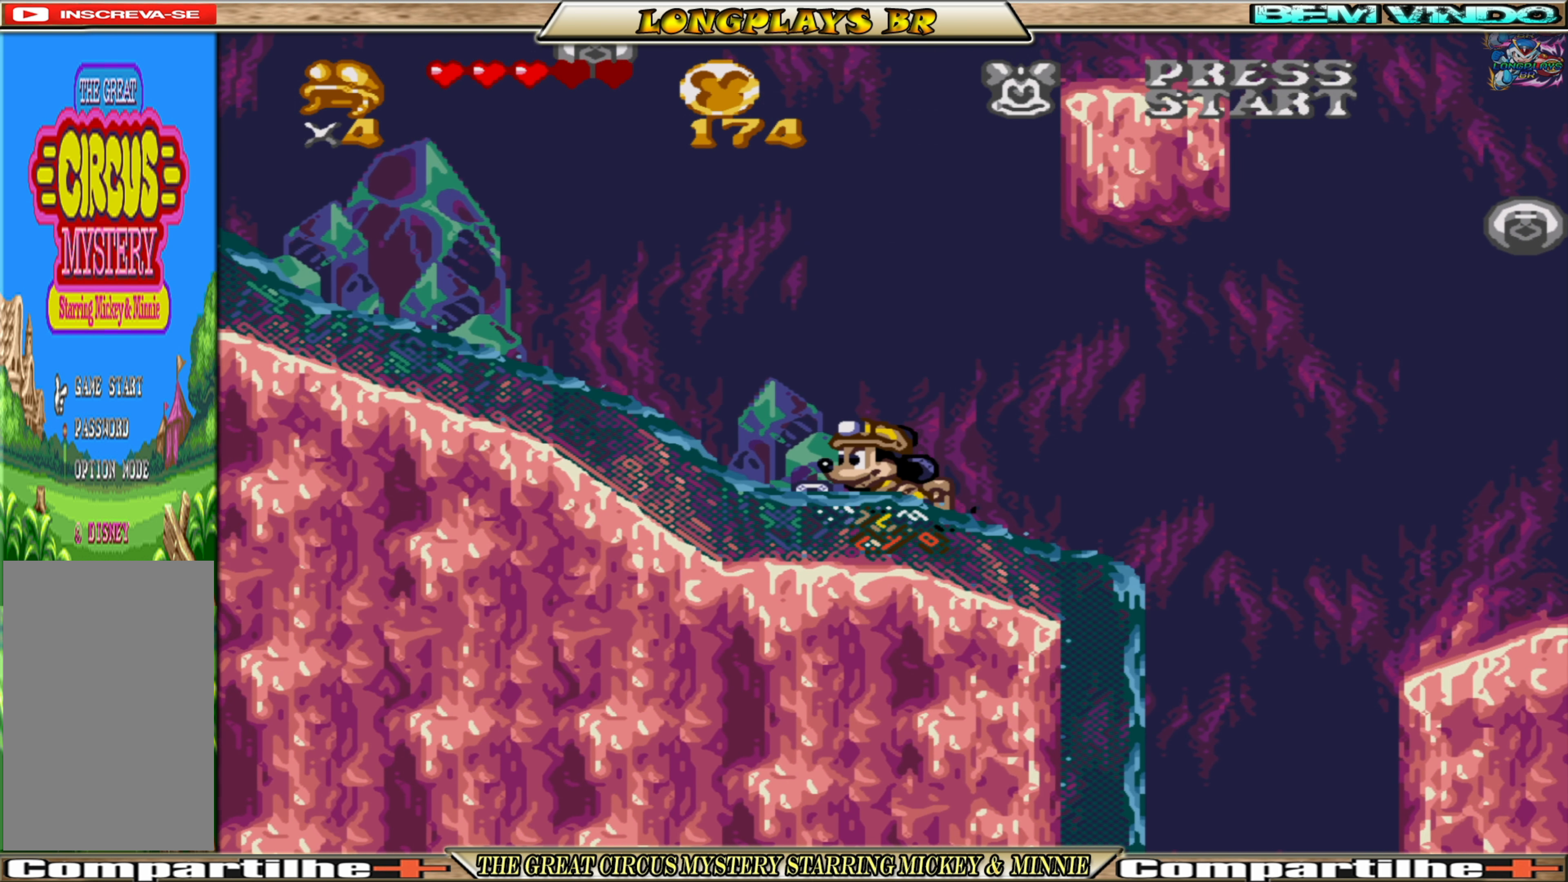
{"buttons": ["DPAD_RIGHT"], "events": [[134, "DPAD_LEFT", "up"], [184, "DPAD_RIGHT", "down"]]}
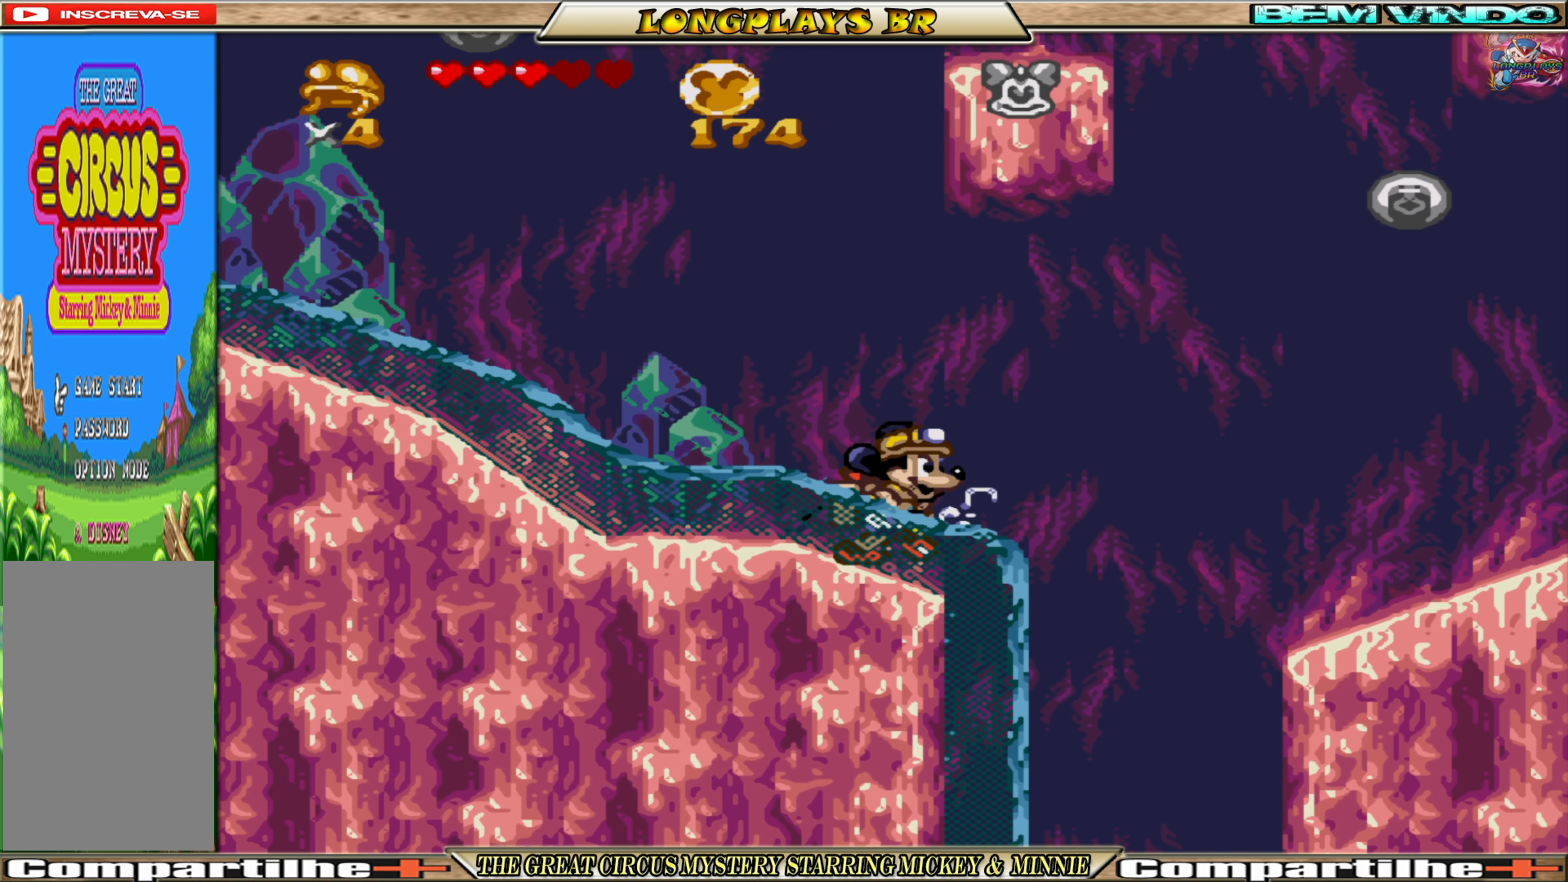
{"buttons": ["A", "DPAD_RIGHT"], "events": [[17, "A", "down"]]}
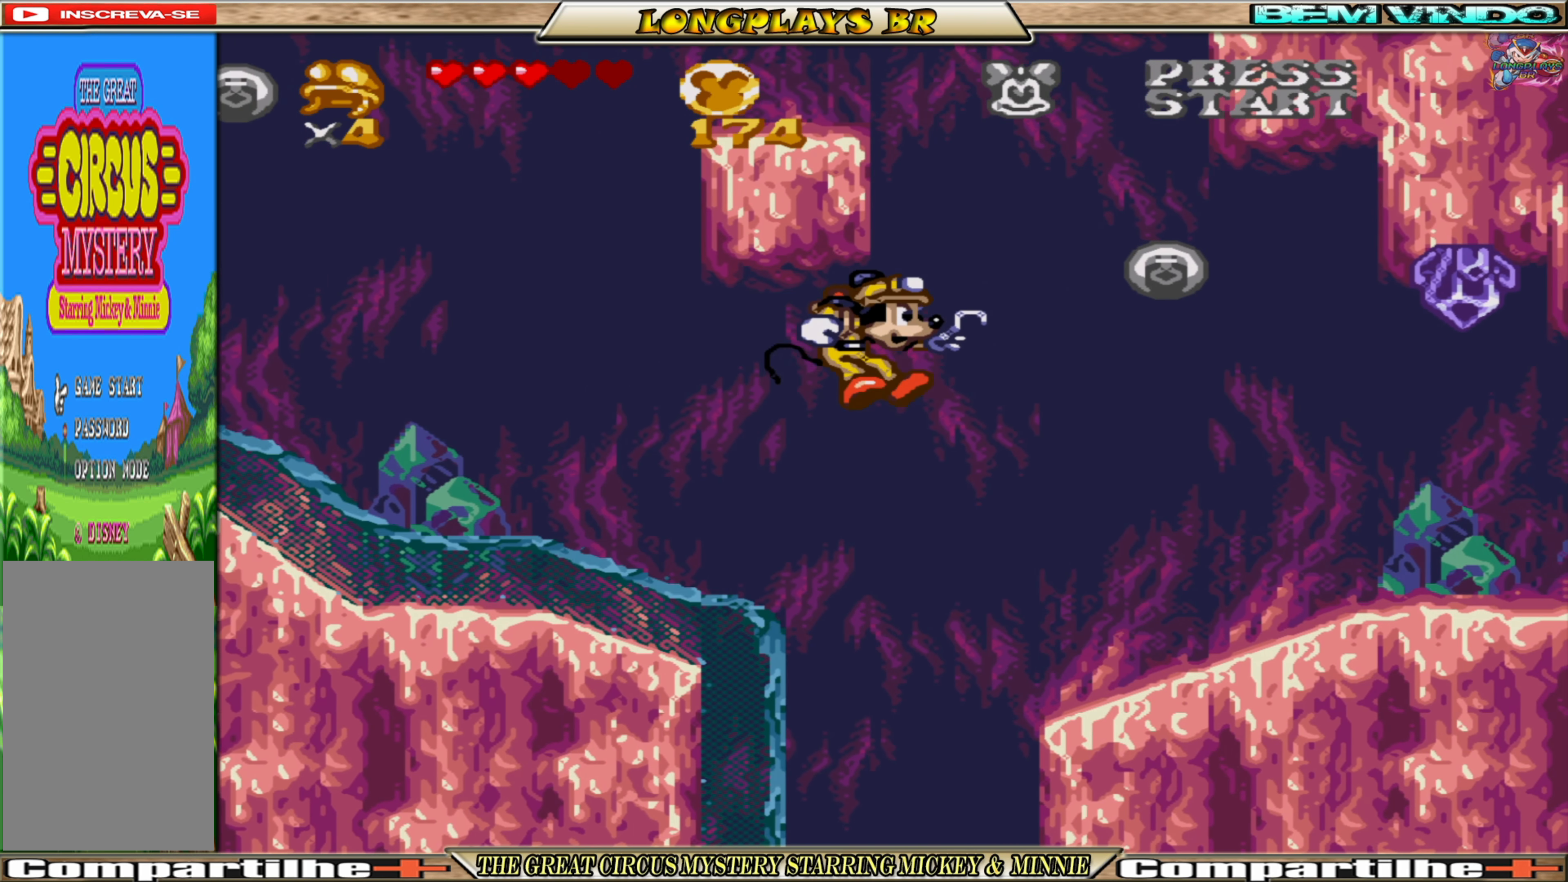
{"buttons": ["DPAD_RIGHT"], "events": [[217, "A", "up"]]}
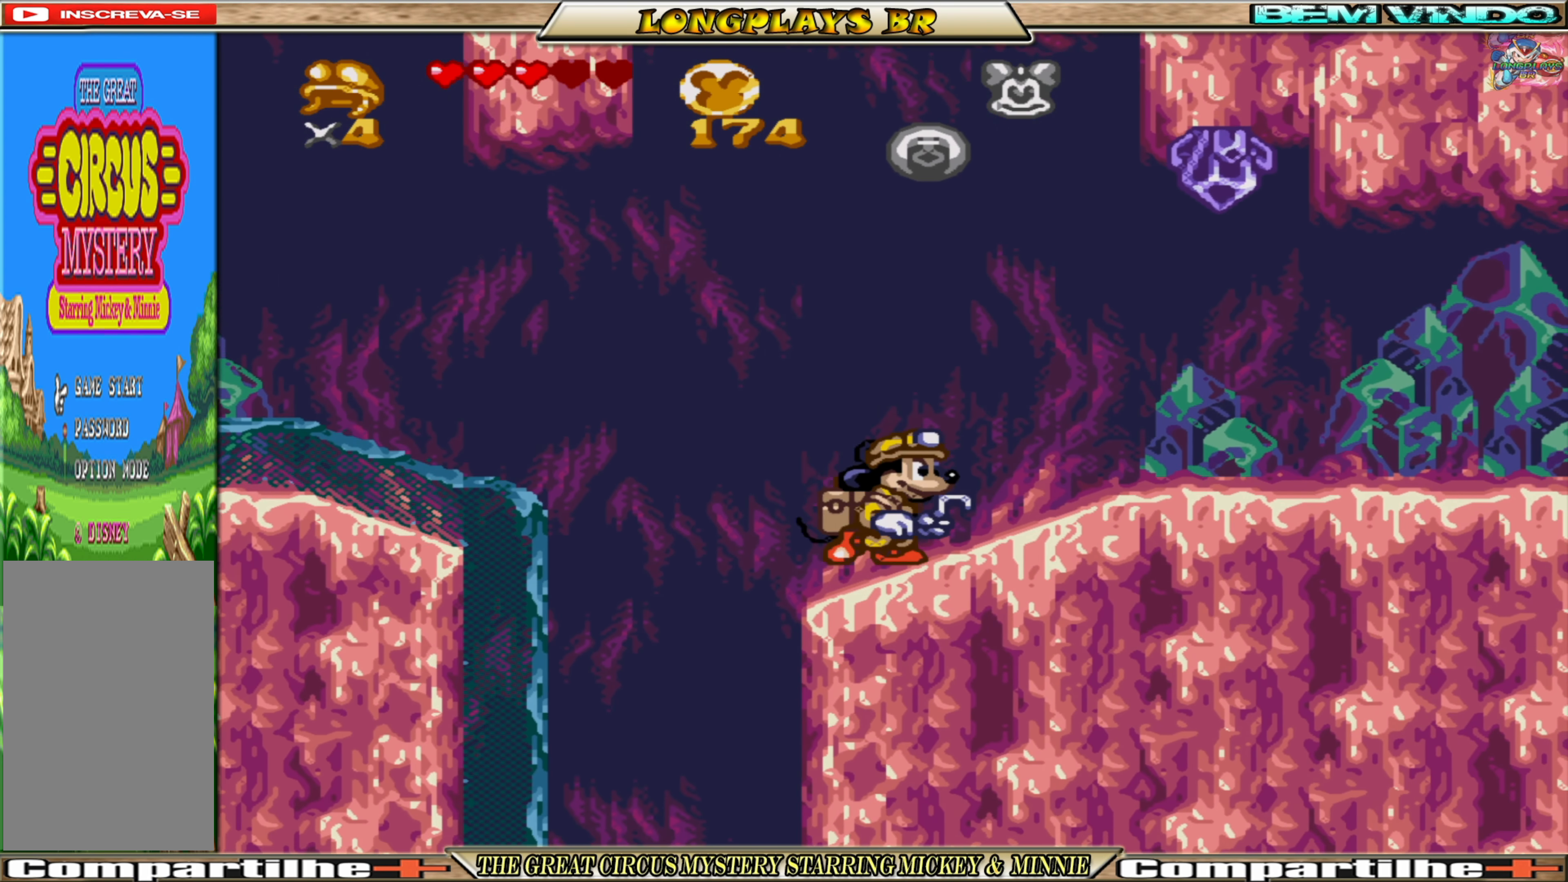
{"buttons": ["DPAD_RIGHT"], "events": []}
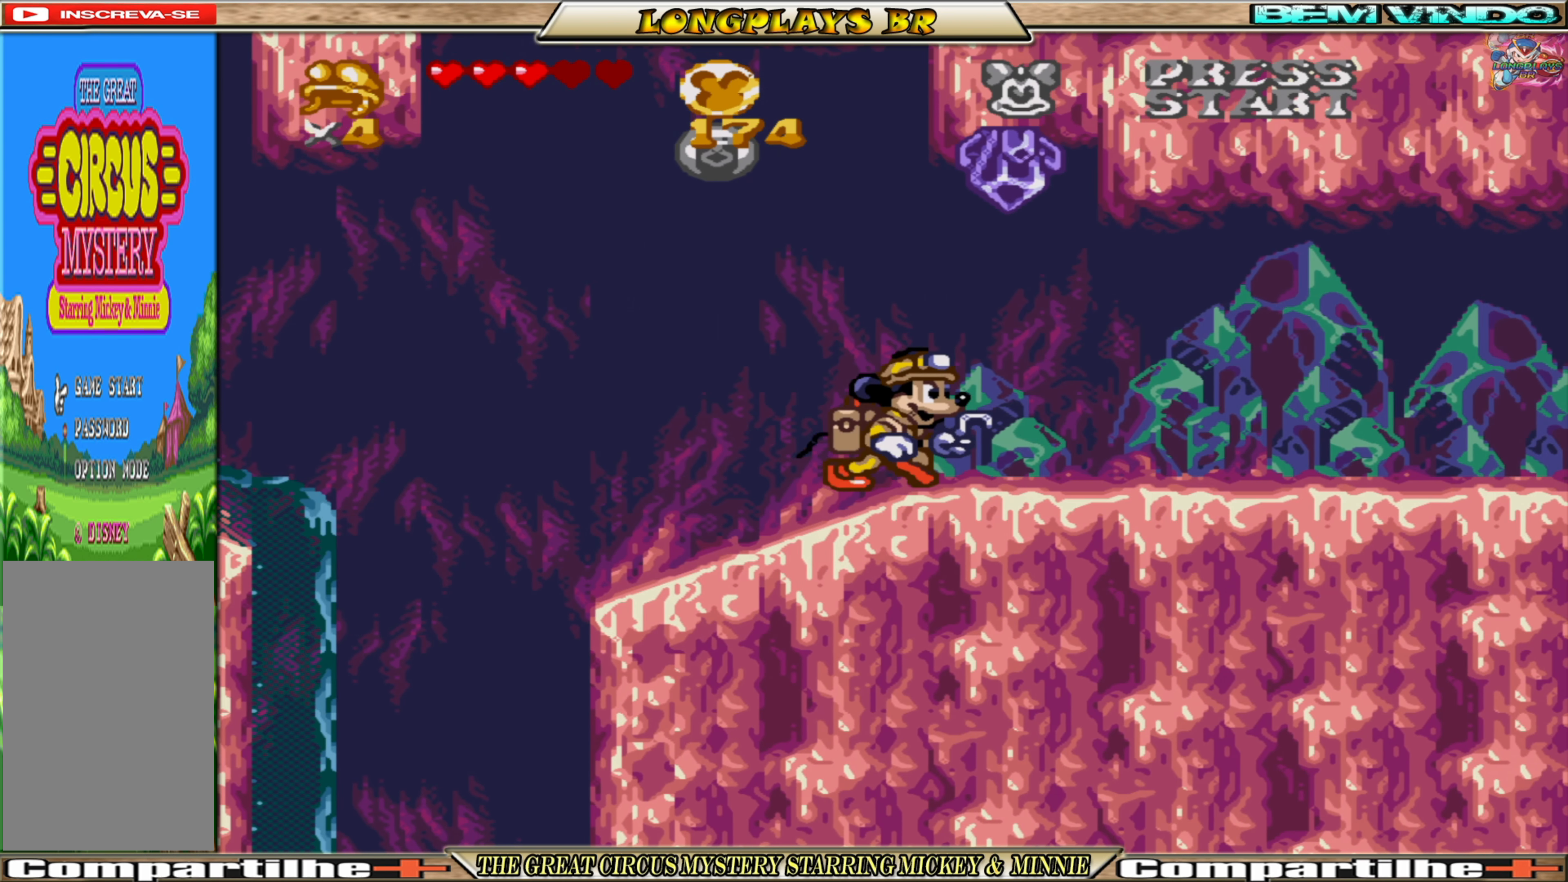
{"buttons": ["DPAD_RIGHT"], "events": []}
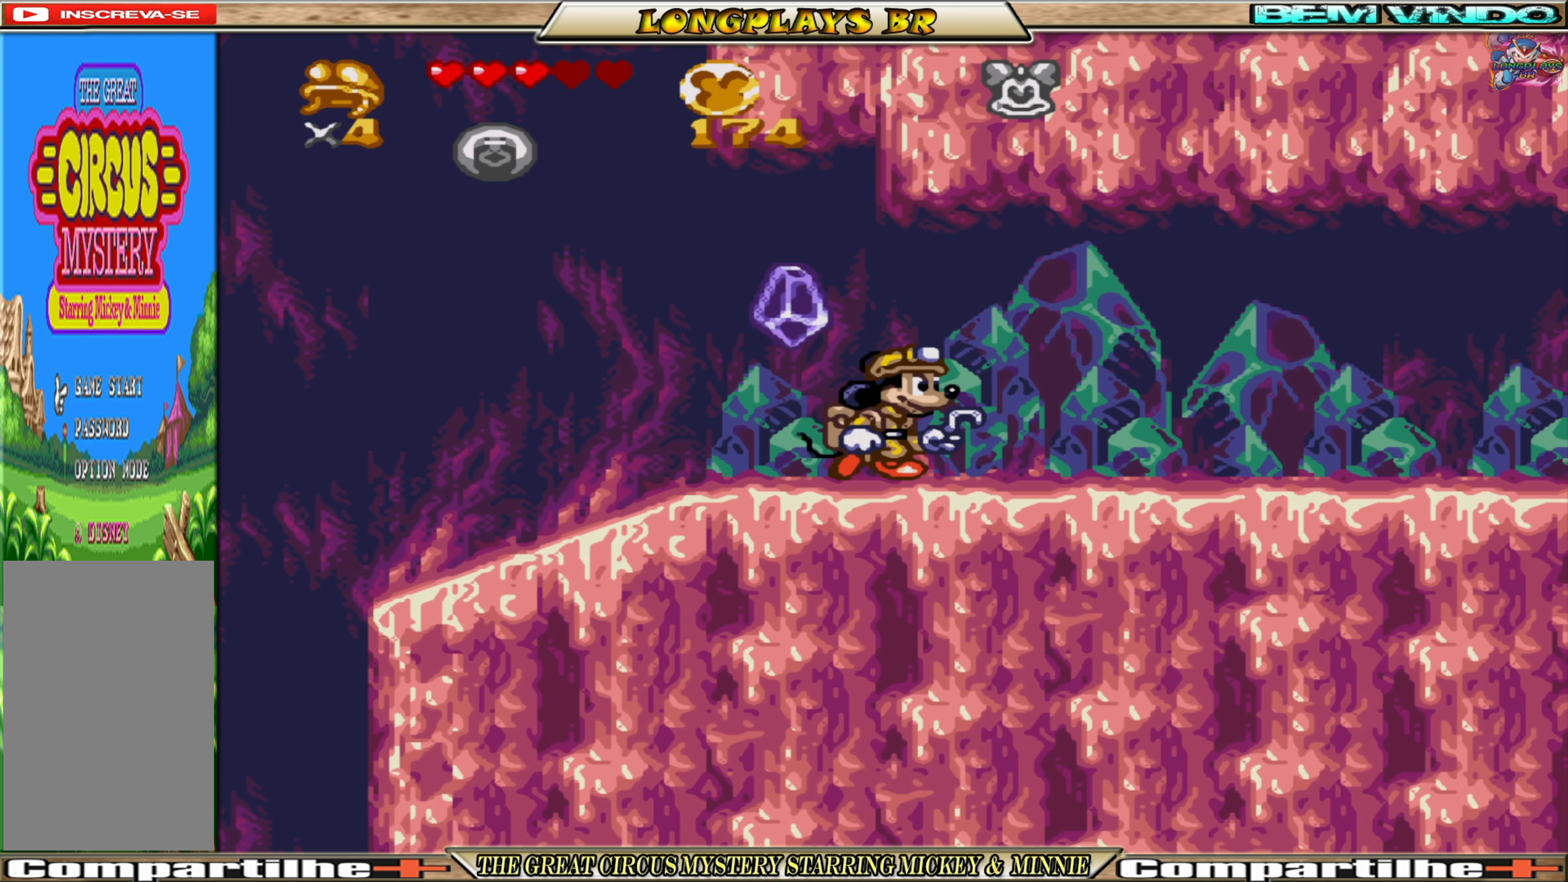
{"buttons": ["DPAD_RIGHT"], "events": []}
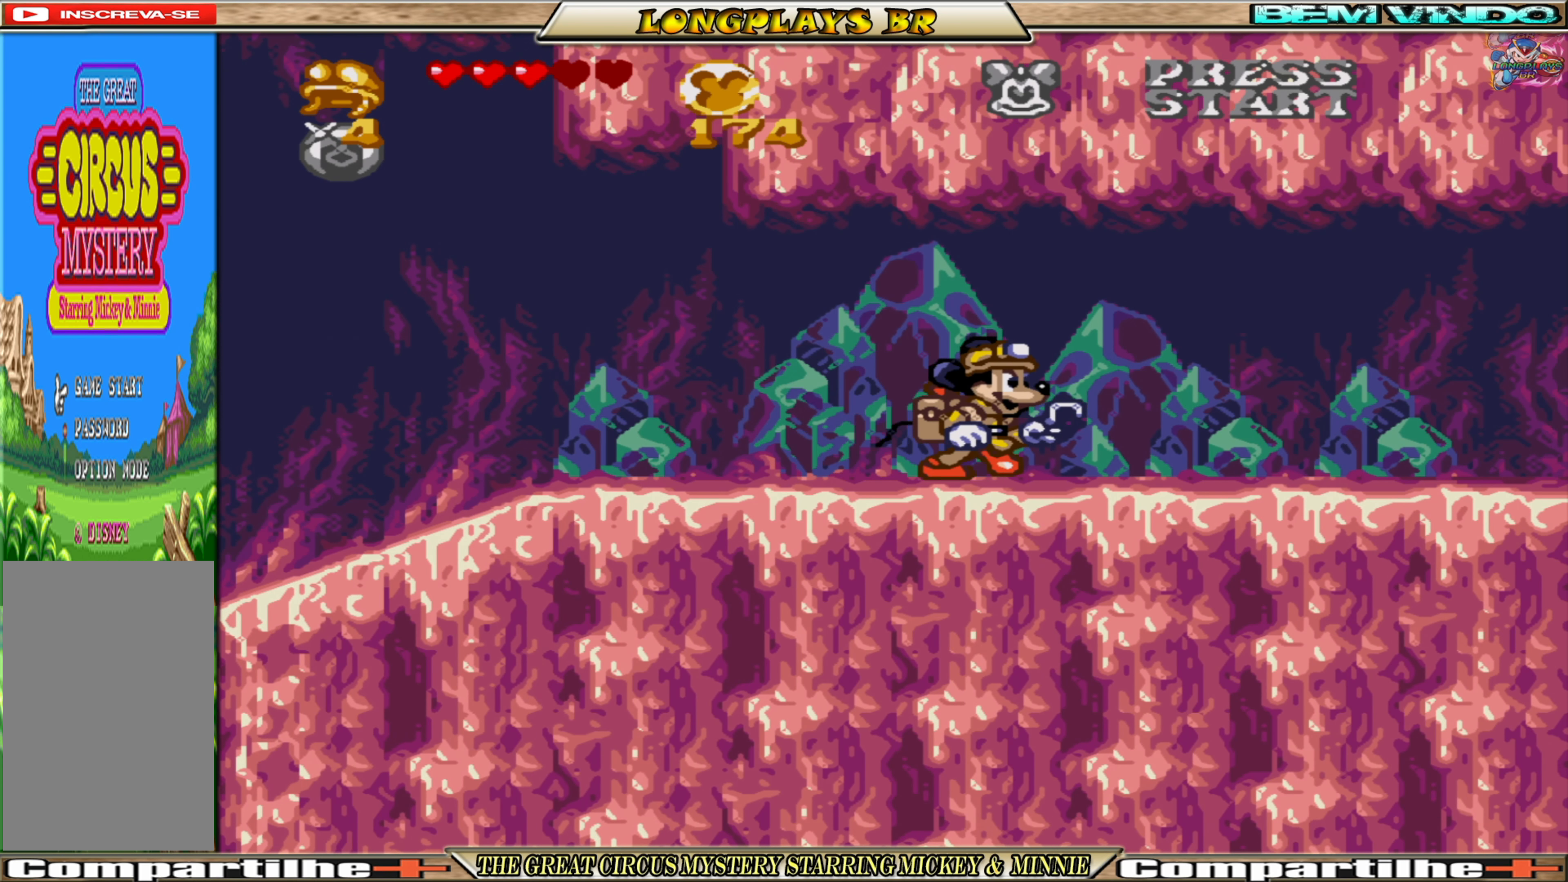
{"buttons": ["DPAD_RIGHT"], "events": []}
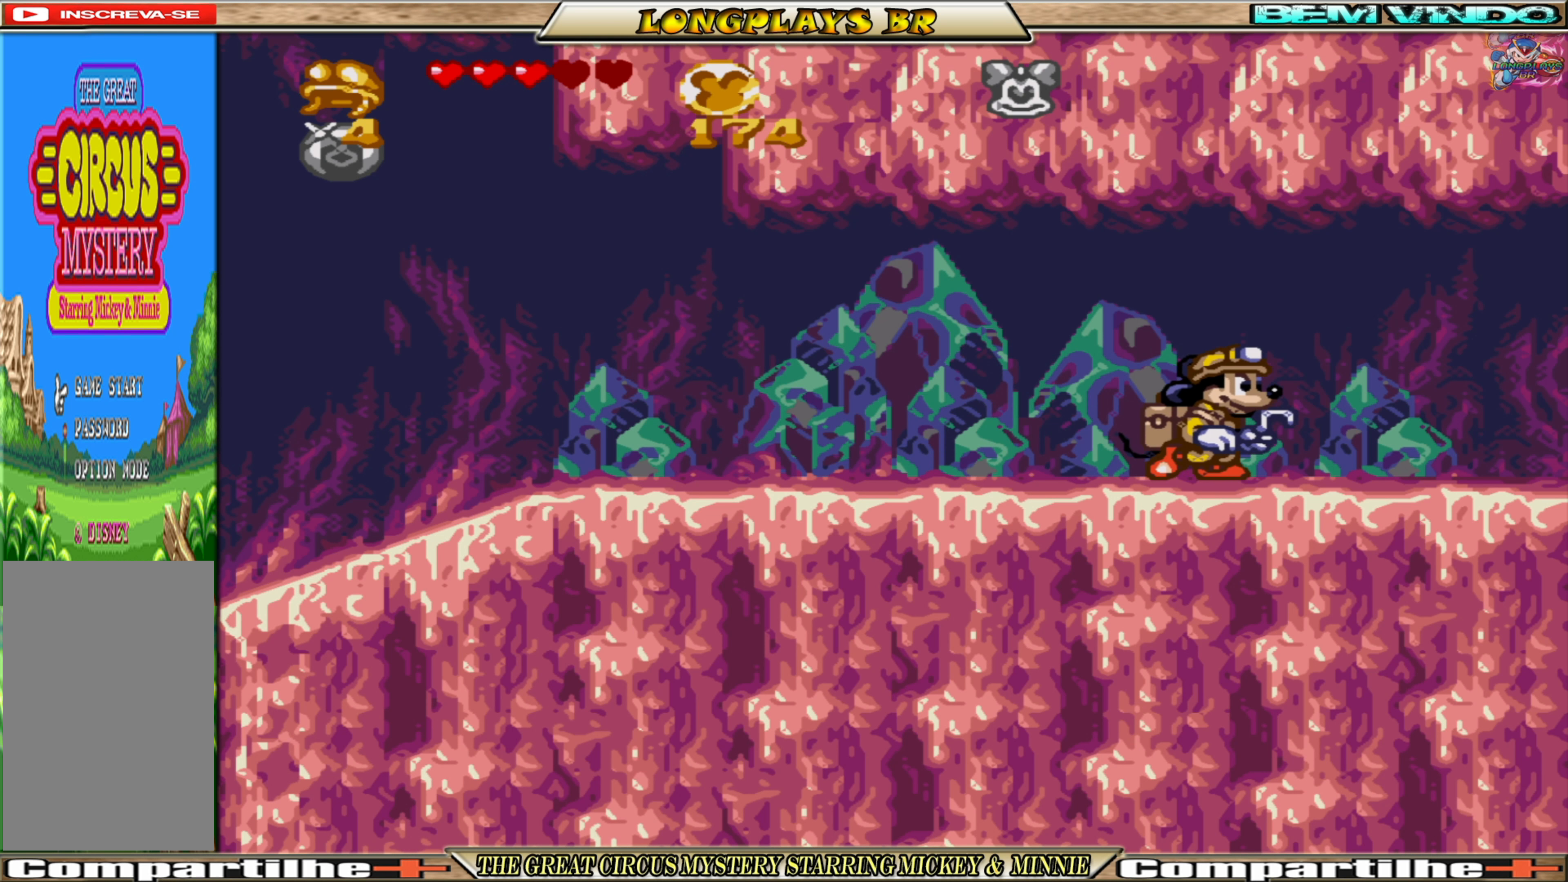
{"buttons": ["DPAD_RIGHT"], "events": []}
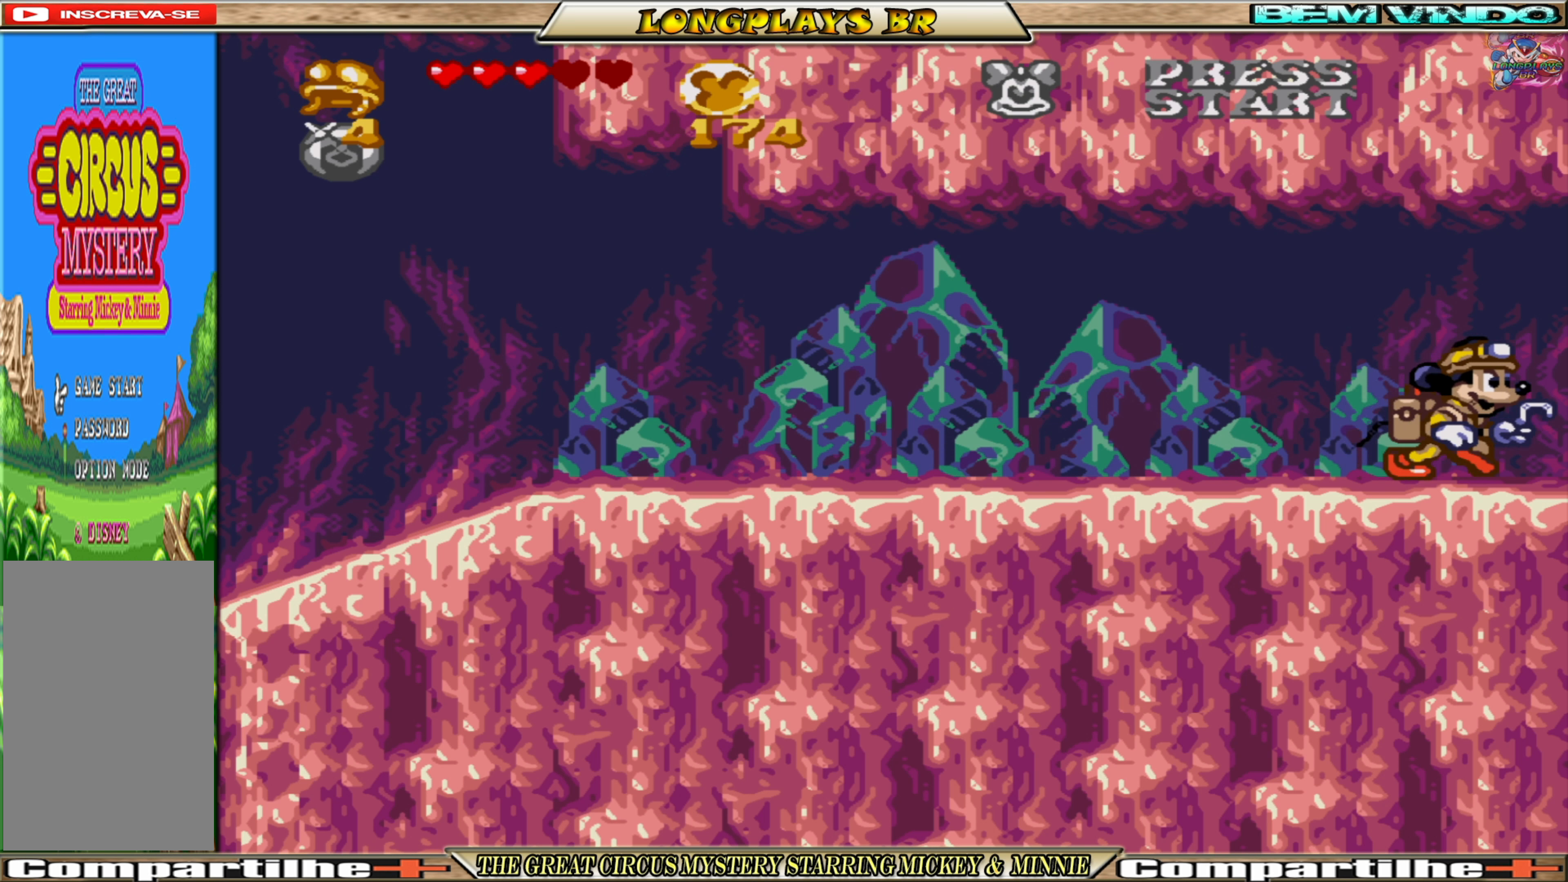
{"buttons": [], "events": [[83, "DPAD_RIGHT", "up"]]}
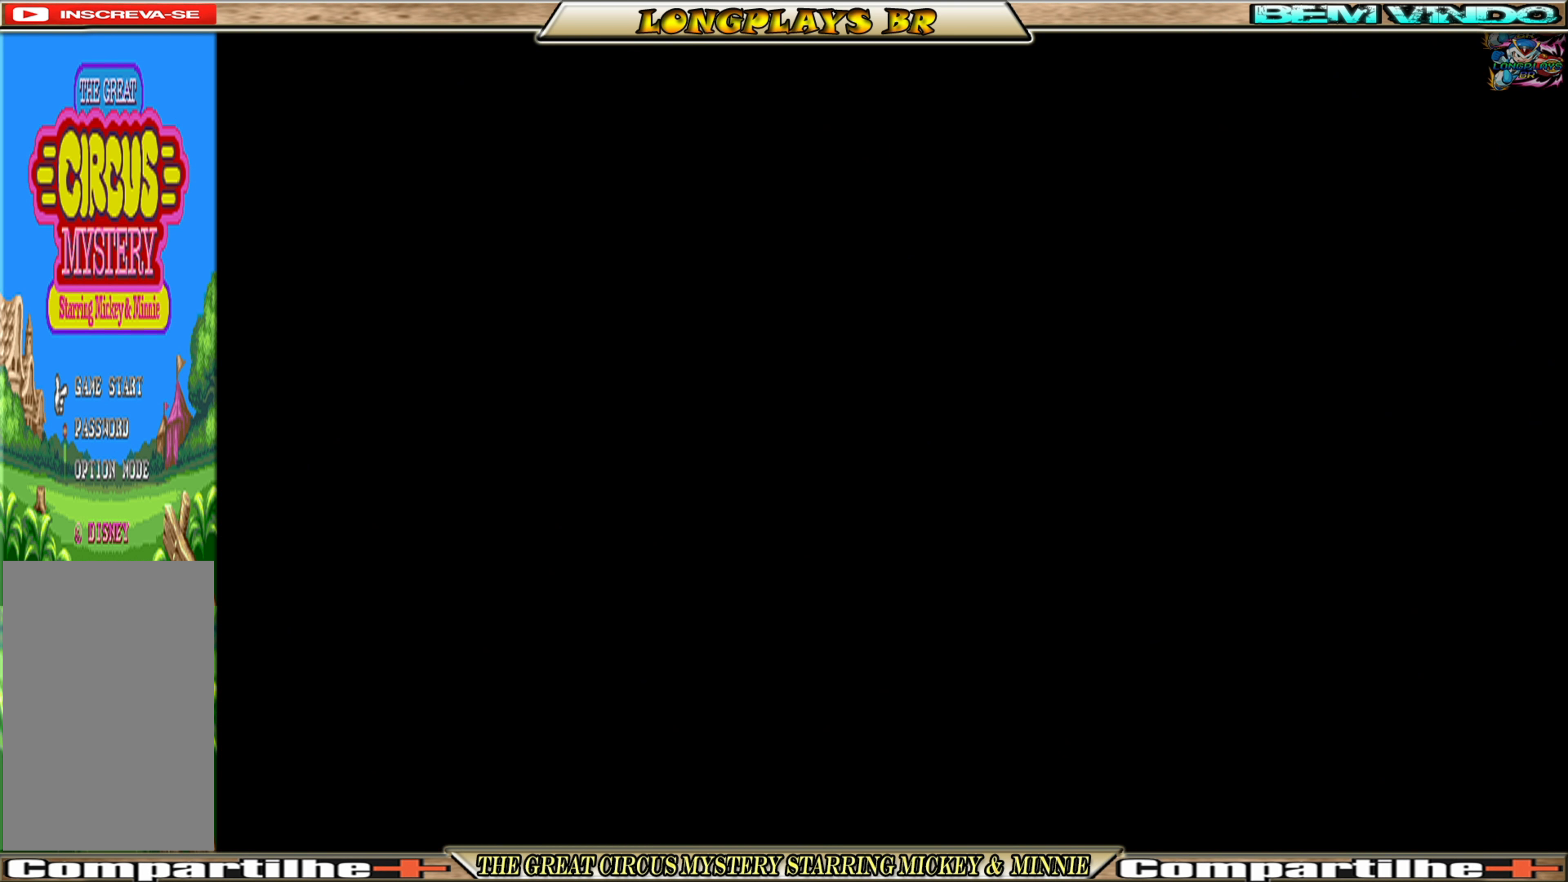
{"buttons": [], "events": []}
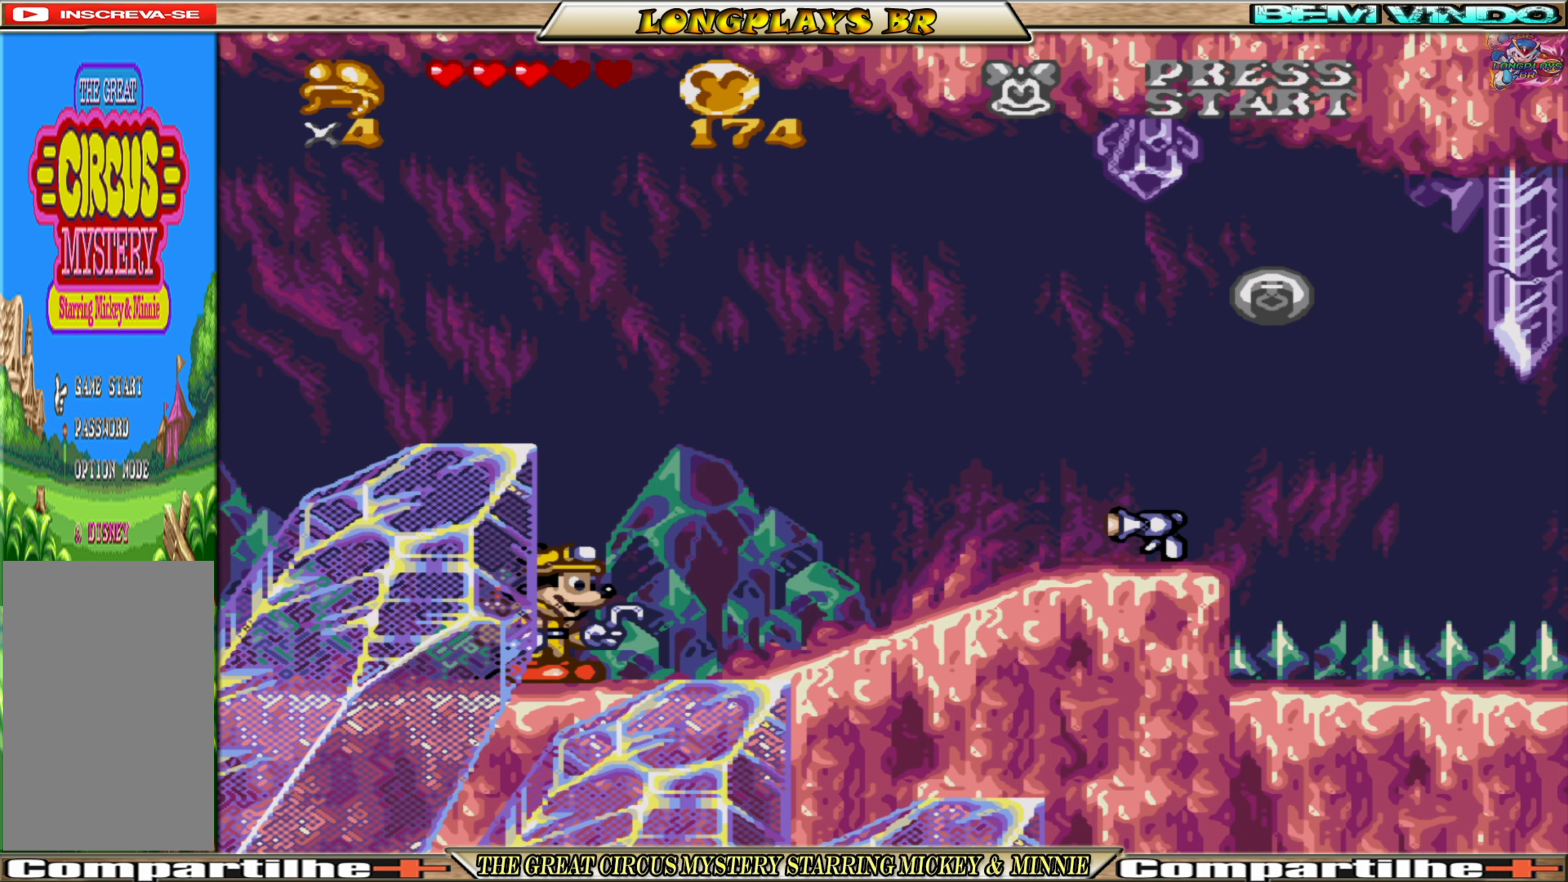
{"buttons": ["DPAD_RIGHT"], "events": [[200, "DPAD_RIGHT", "down"]]}
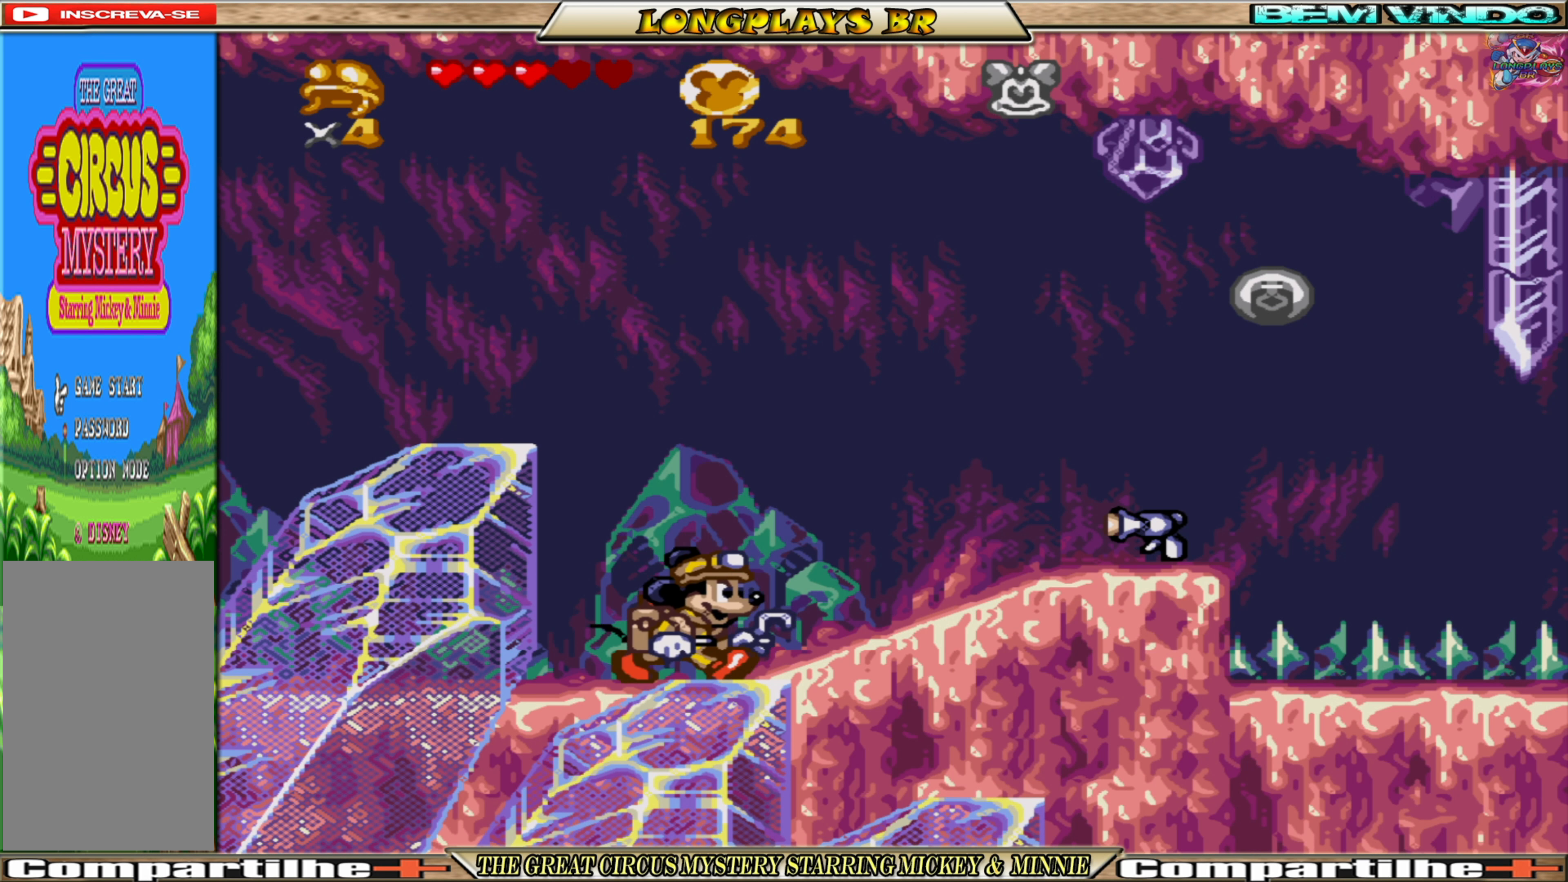
{"buttons": [], "events": [[500, "DPAD_RIGHT", "up"]]}
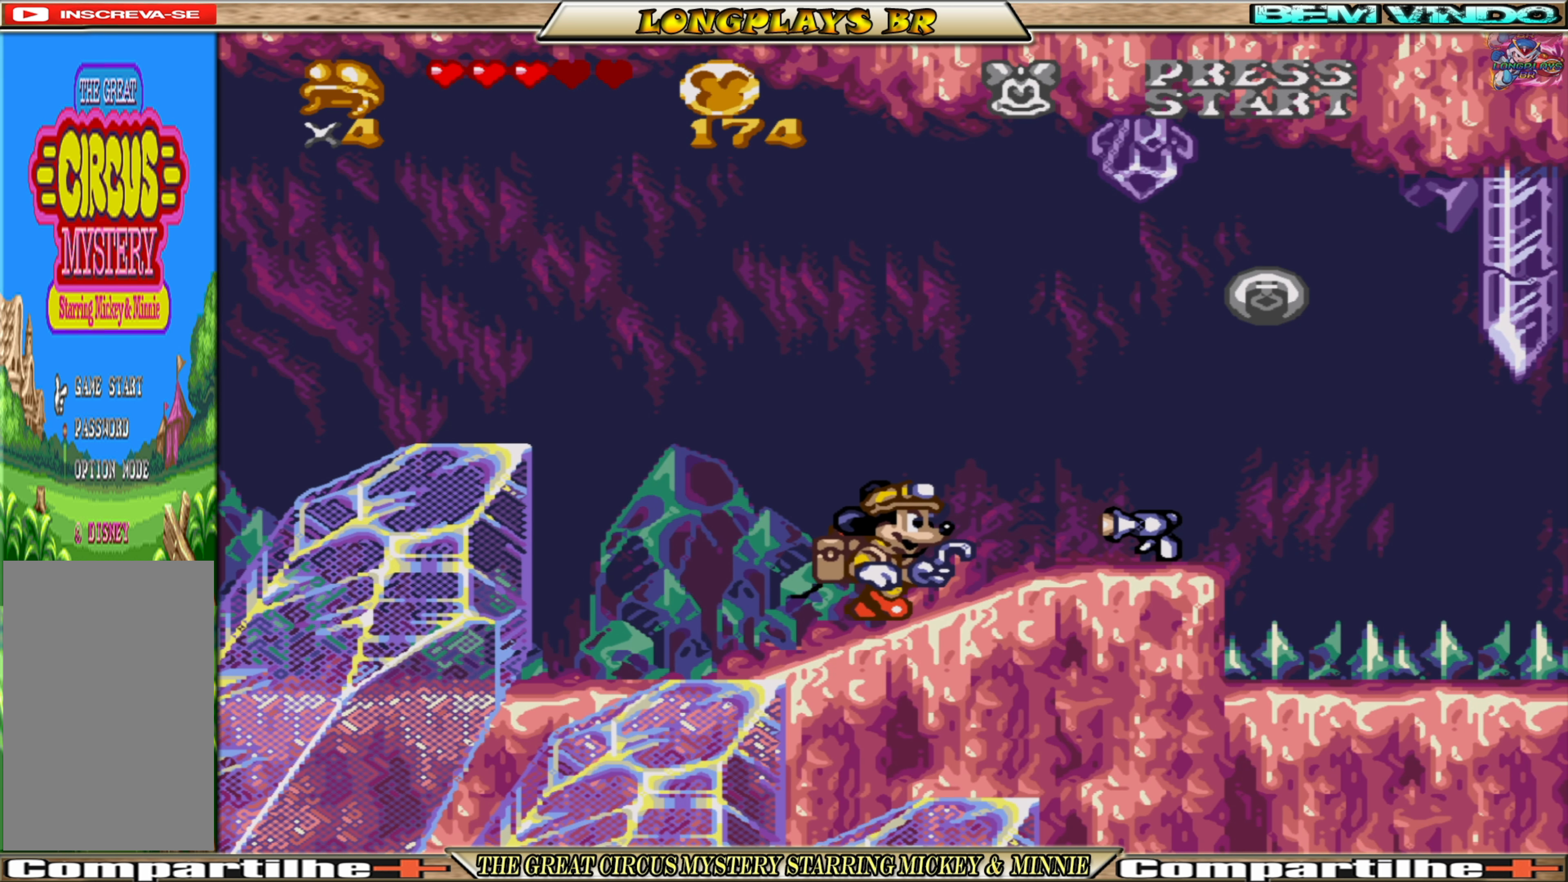
{"buttons": [], "events": []}
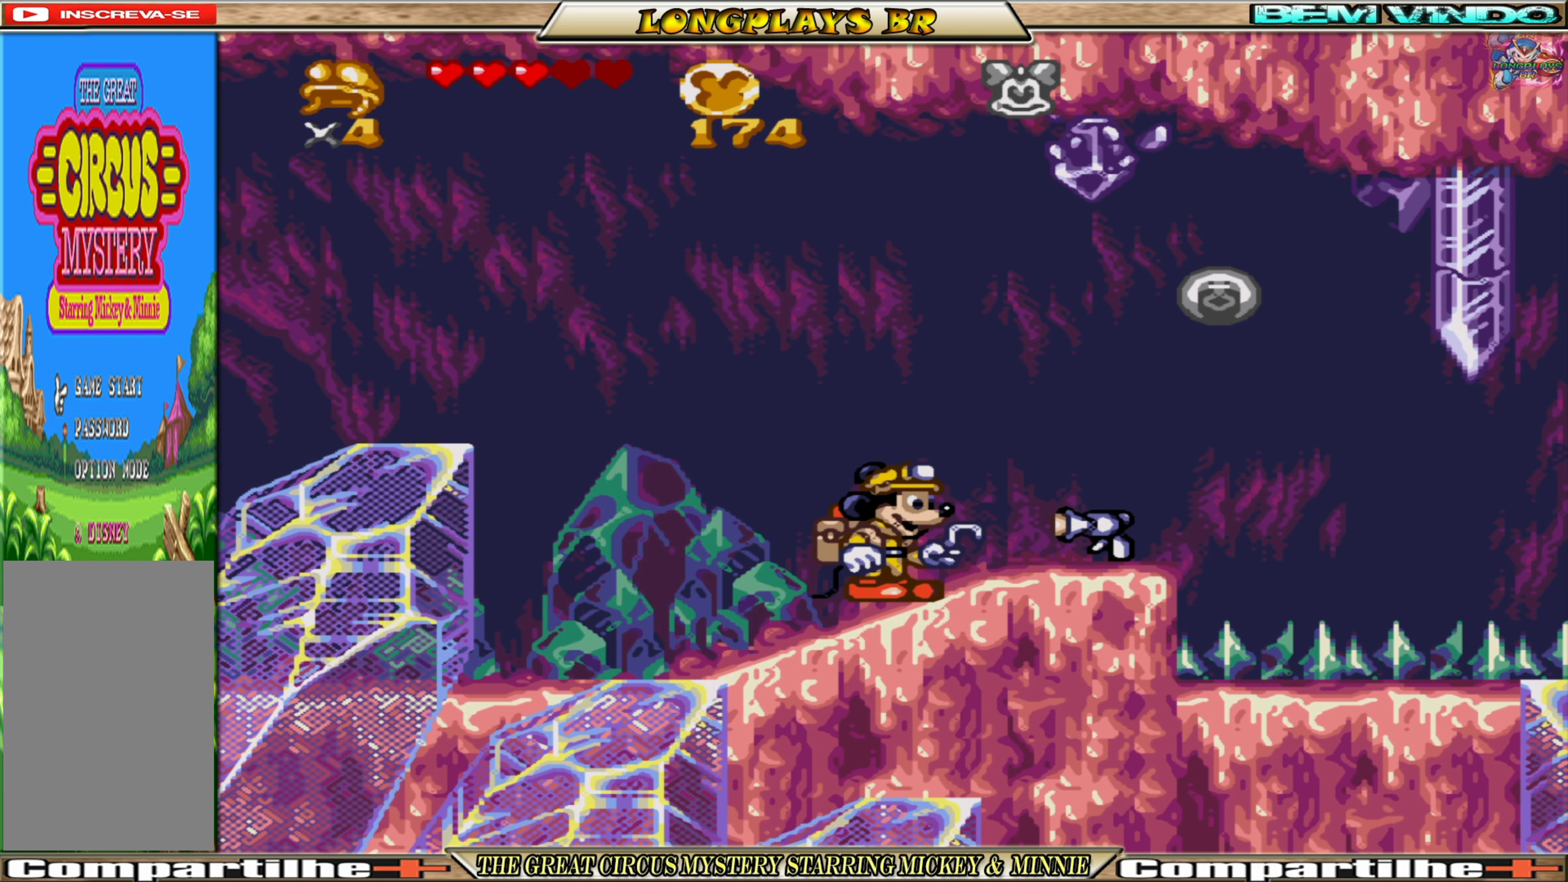
{"buttons": [], "events": []}